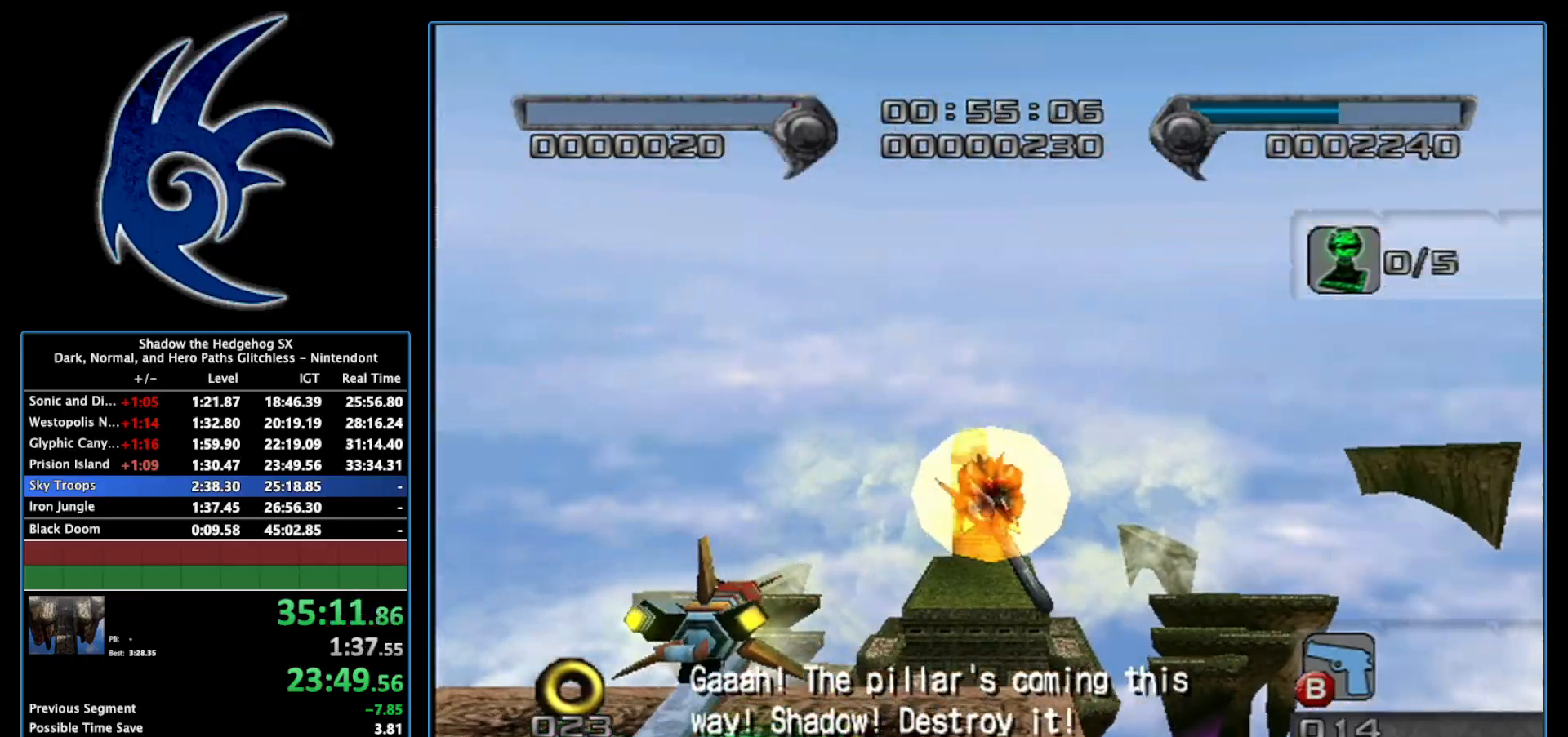
Gameplay with a controller (Nintendo layout); each line is a JSON object with the inputs held at the frame after it. "events" lists button and stick changes between this image and that frame as [ms after this image, input, new state], when the widget could be followed in between. Not read: L3 R3.
{"buttons": ["X"], "left_stick": "up", "right_stick": "center", "events": [[50, "left_stick", "center"], [333, "X", "down"], [333, "left_stick", "up"]]}
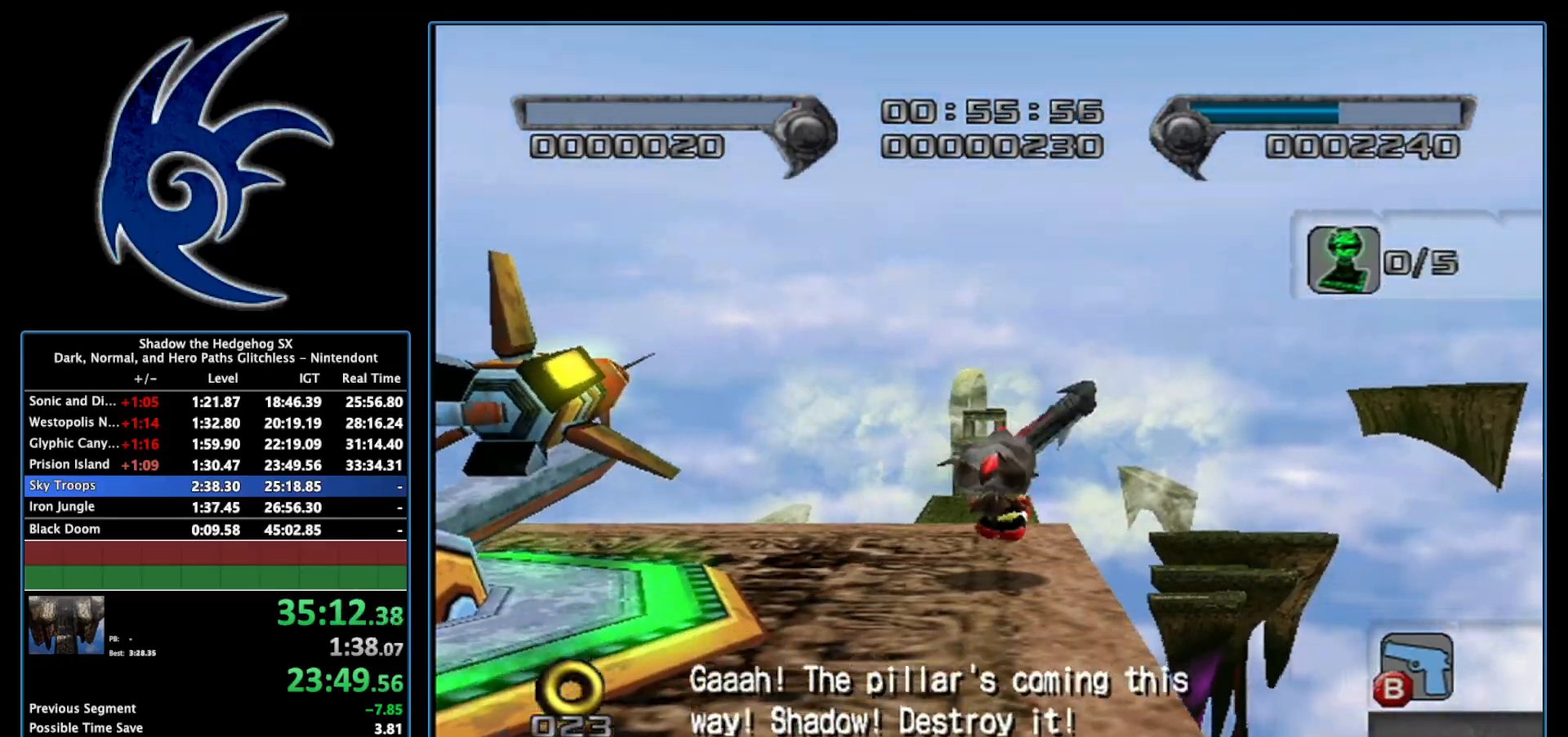
{"buttons": ["X"], "left_stick": "up", "right_stick": "center", "events": []}
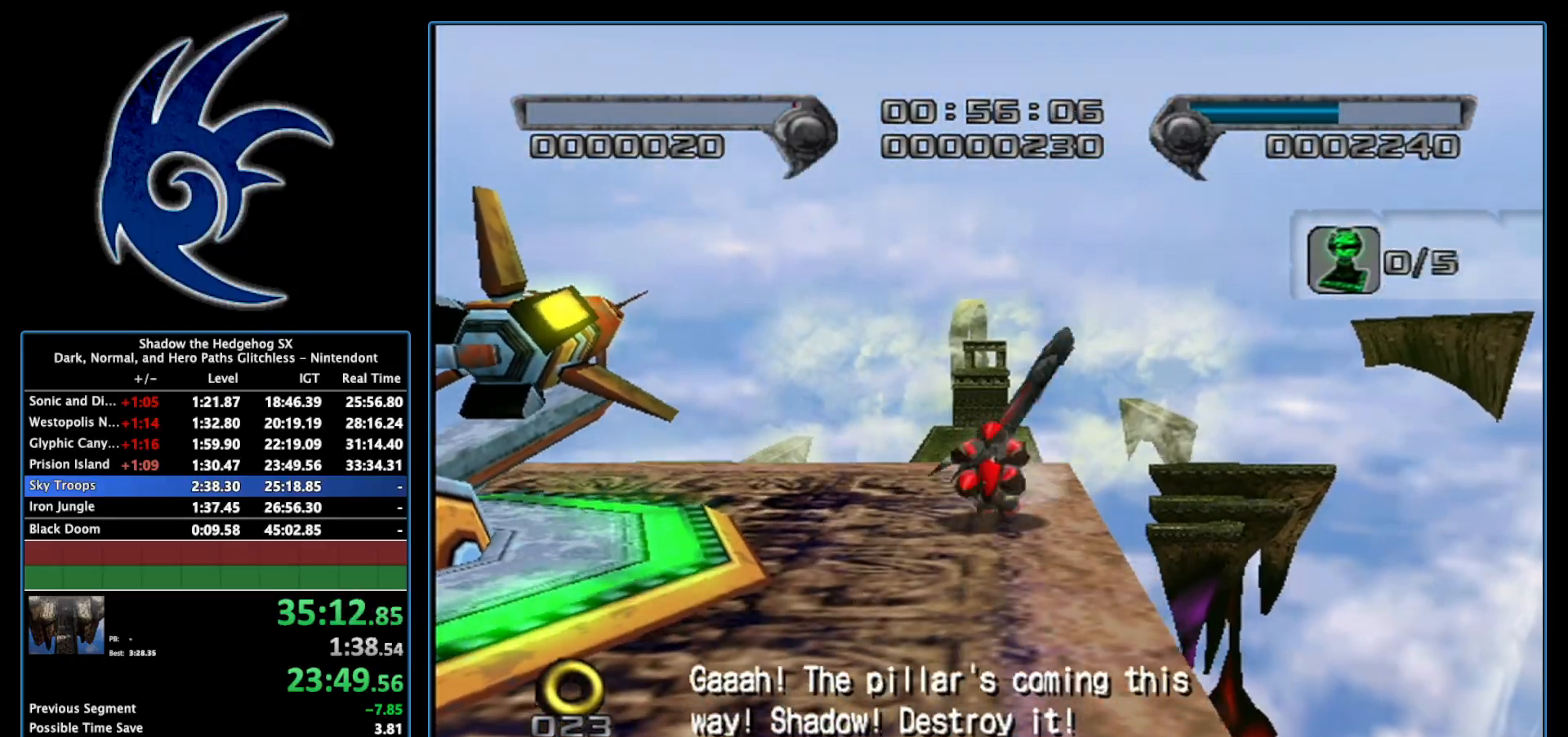
{"buttons": ["X"], "left_stick": "up", "right_stick": "center", "events": []}
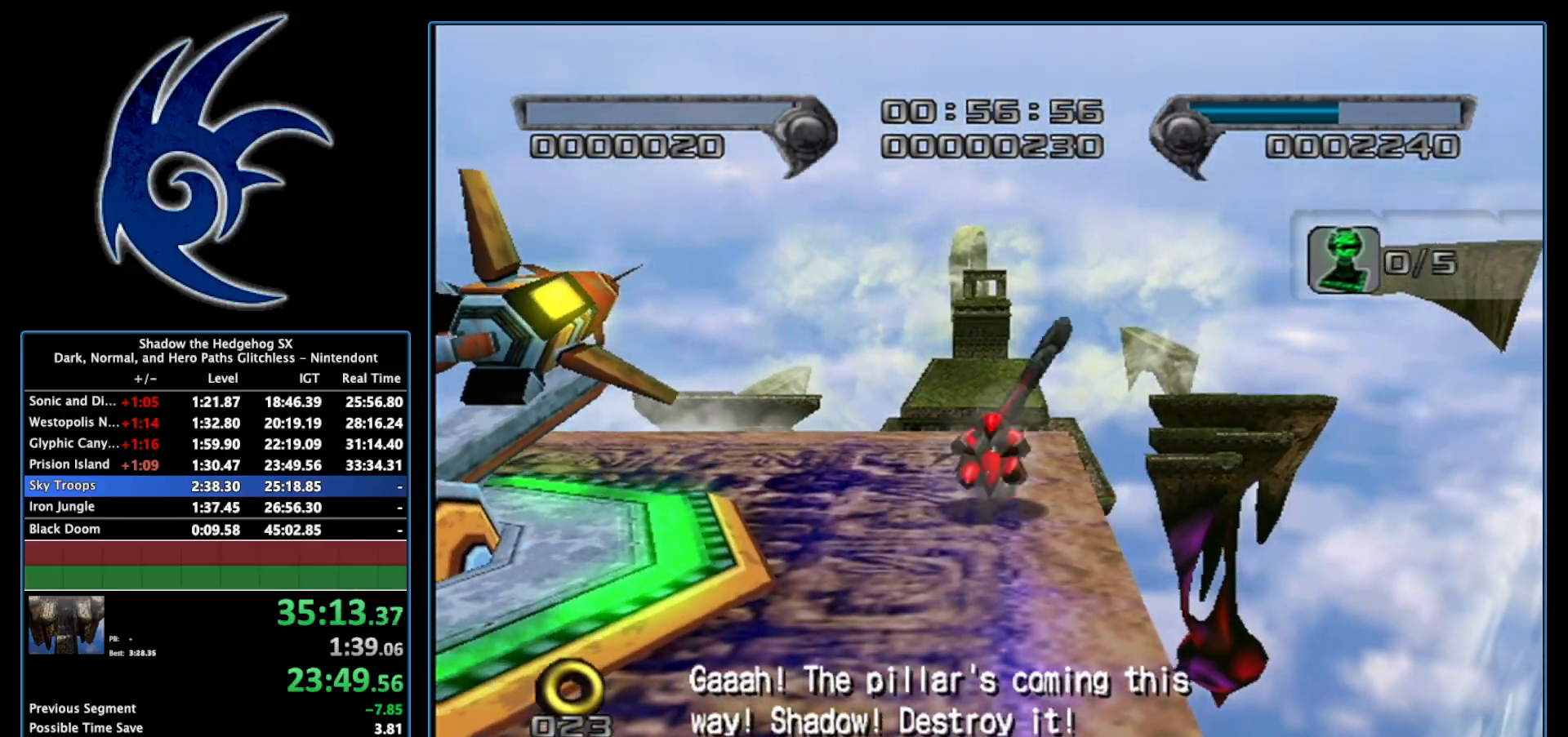
{"buttons": [], "left_stick": "center", "right_stick": "center", "events": [[50, "X", "up"], [367, "left_stick", "up-left"], [467, "left_stick", "center"]]}
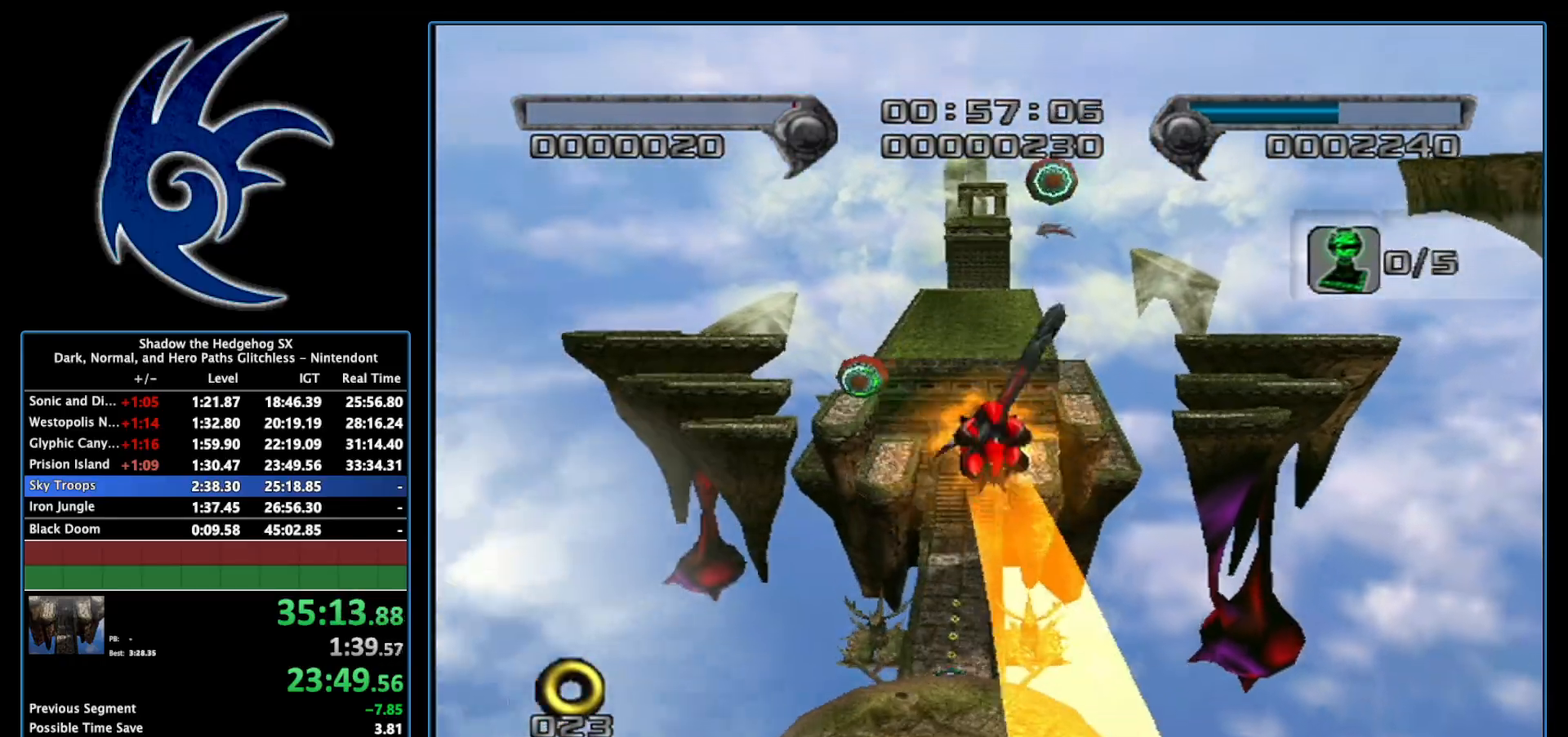
{"buttons": [], "left_stick": "center", "right_stick": "center", "events": []}
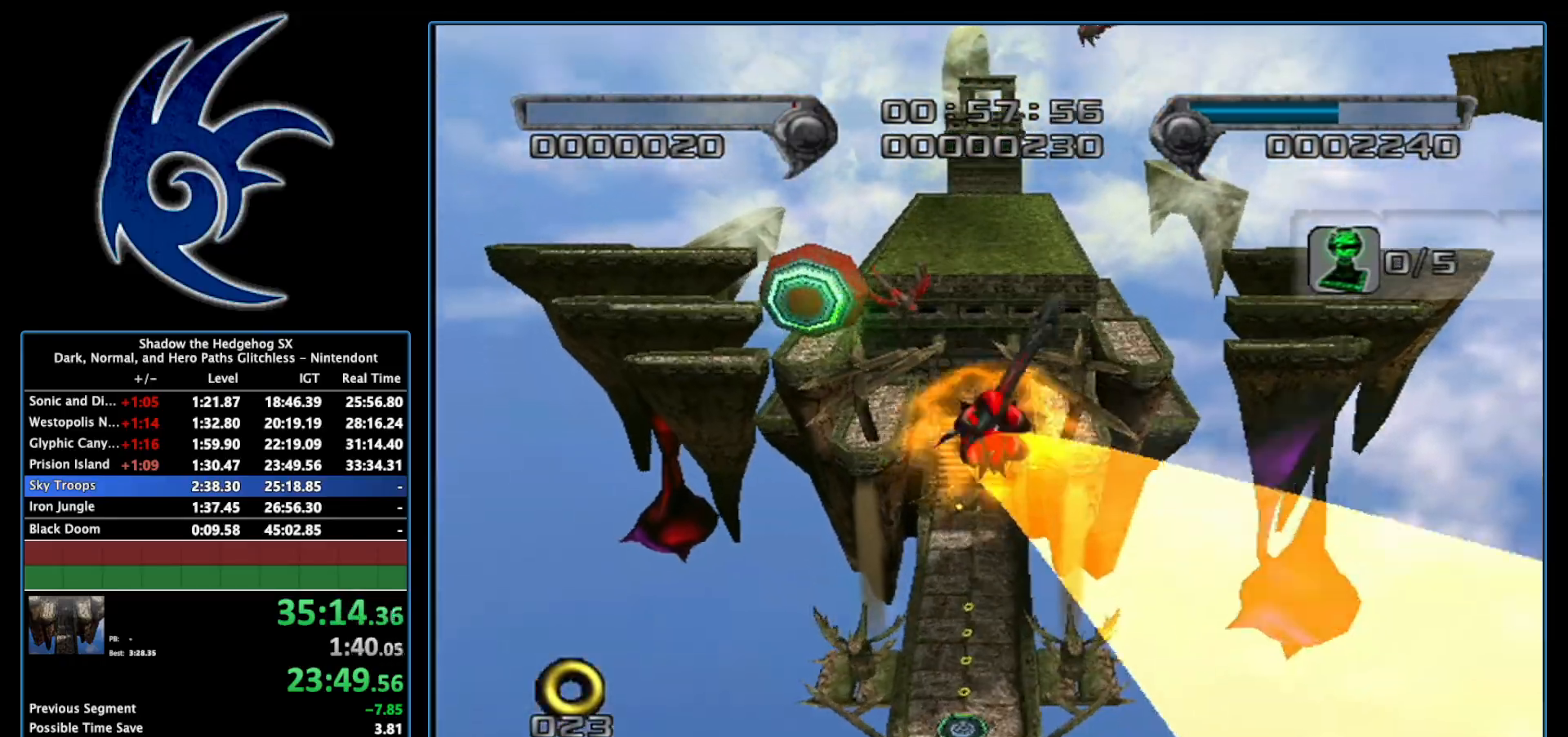
{"buttons": [], "left_stick": "center", "right_stick": "center", "events": []}
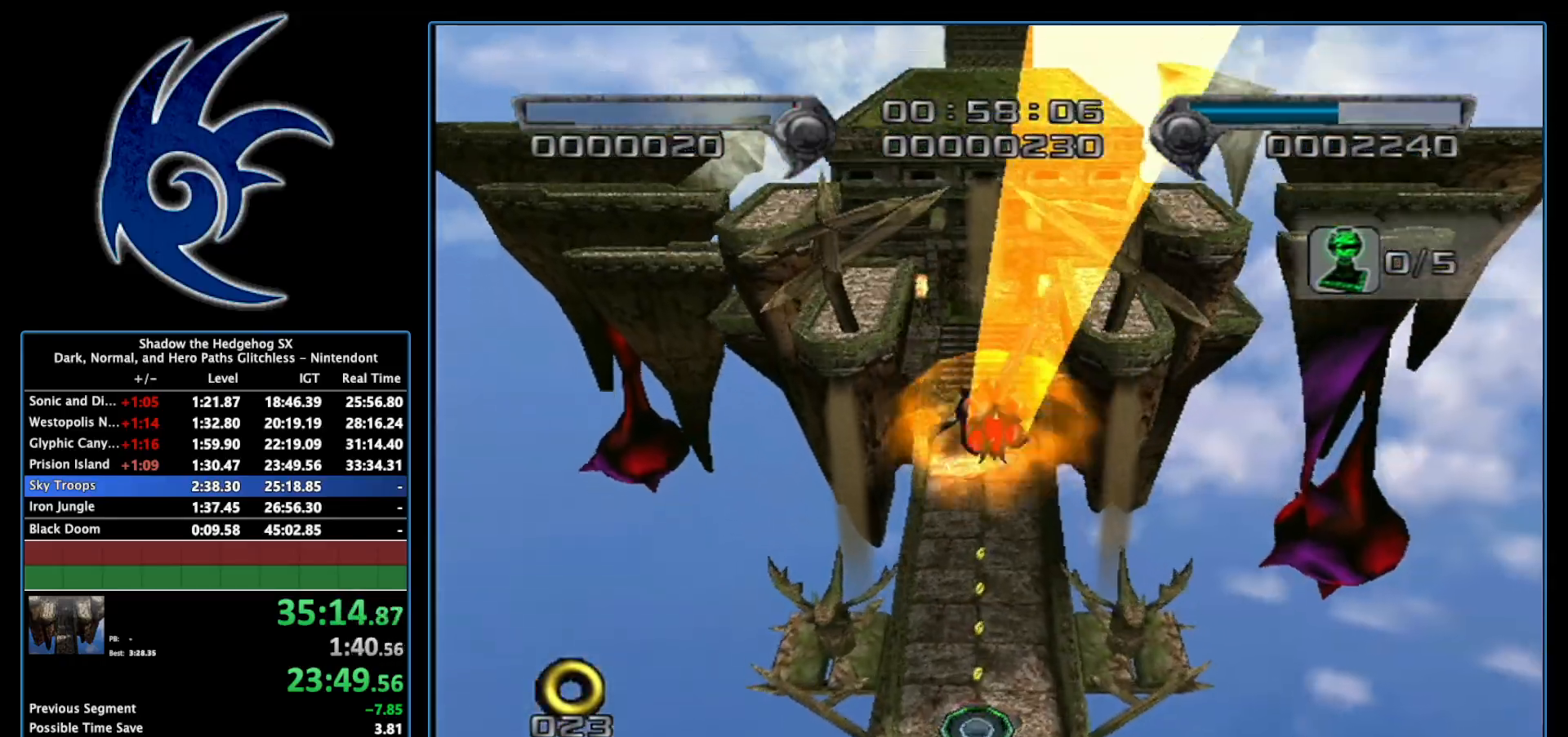
{"buttons": [], "left_stick": "up", "right_stick": "center", "events": [[333, "left_stick", "up"]]}
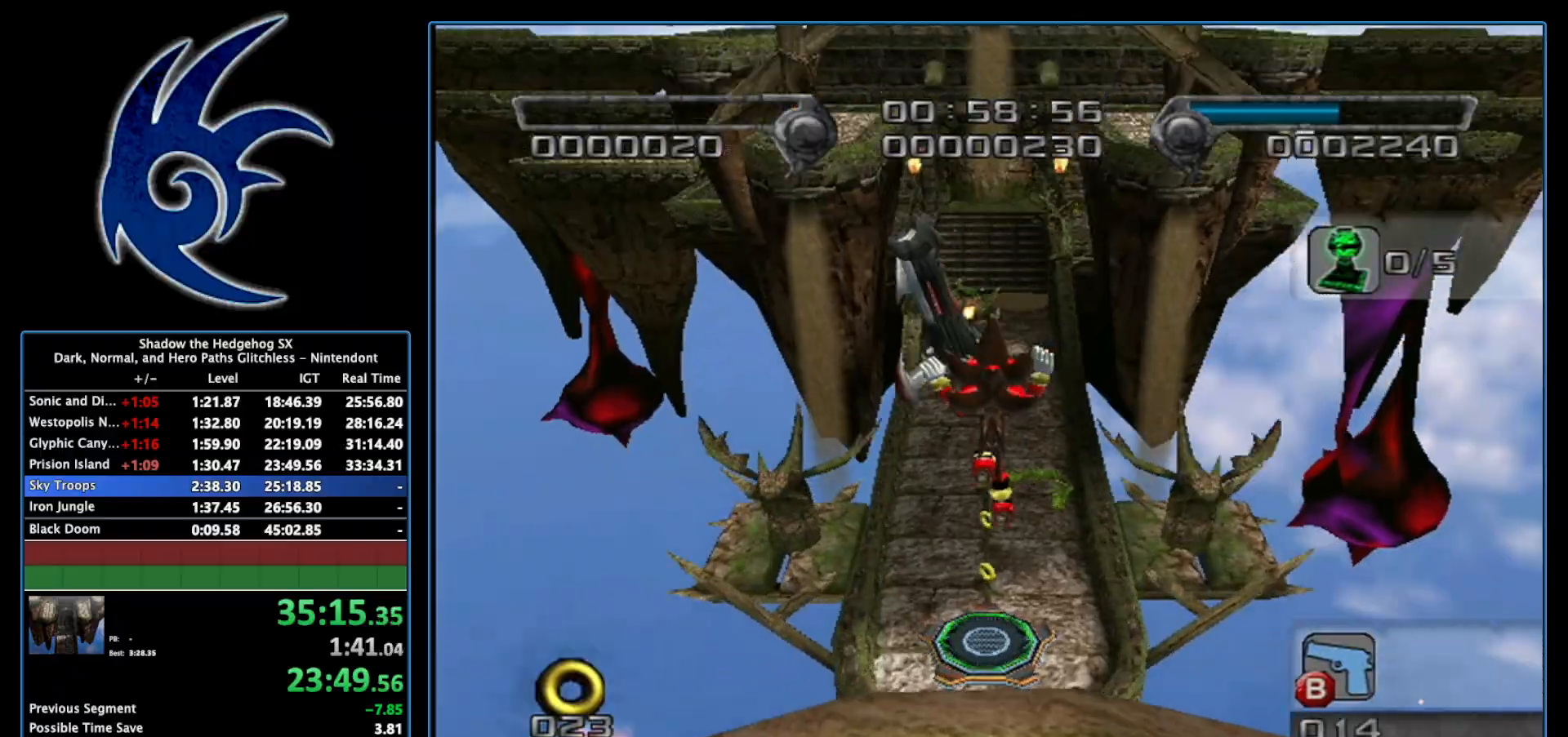
{"buttons": [], "left_stick": "up", "right_stick": "center", "events": [[400, "A", "down"], [467, "A", "up"]]}
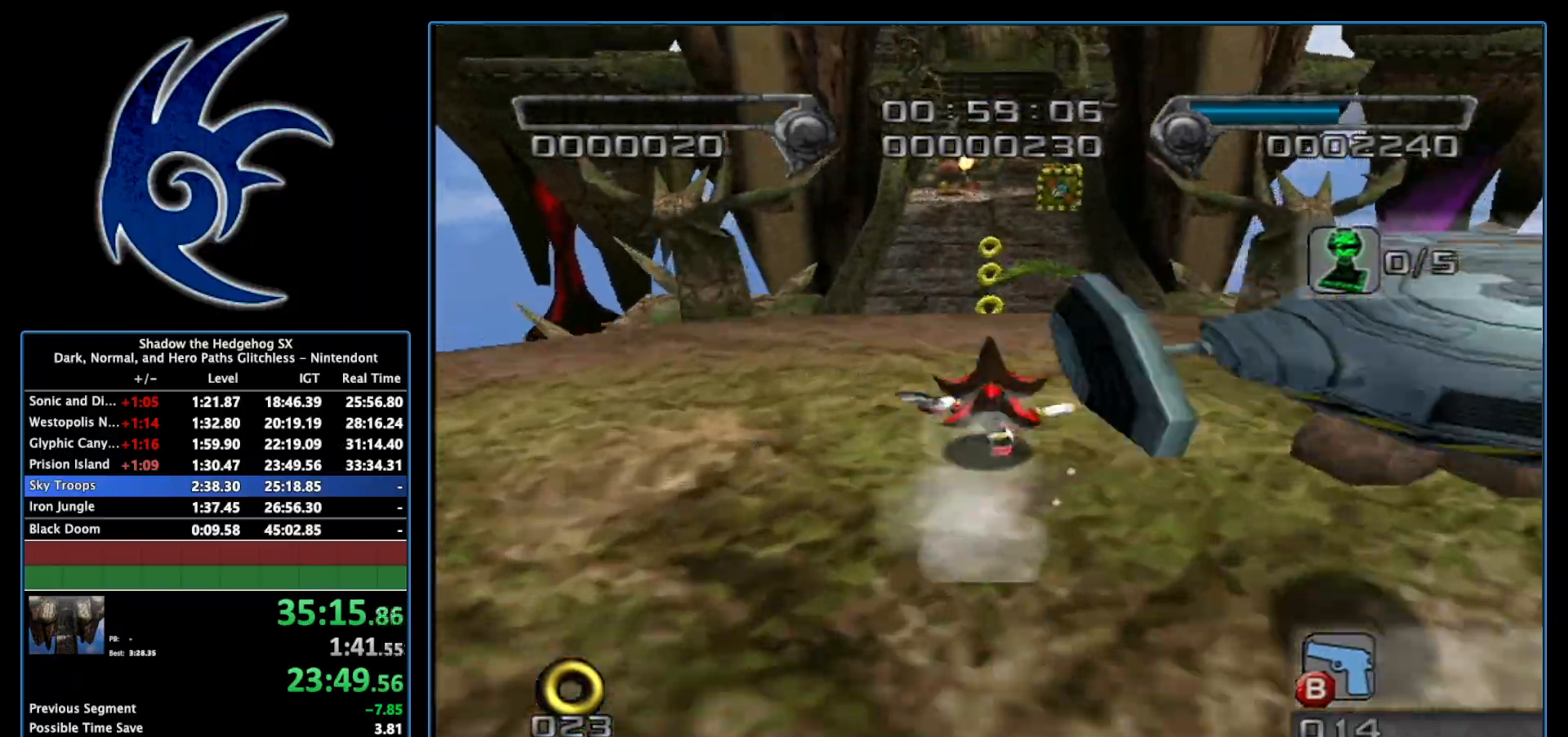
{"buttons": [], "left_stick": "up", "right_stick": "center", "events": [[17, "A", "down"], [83, "A", "up"], [300, "A", "down"], [367, "A", "up"]]}
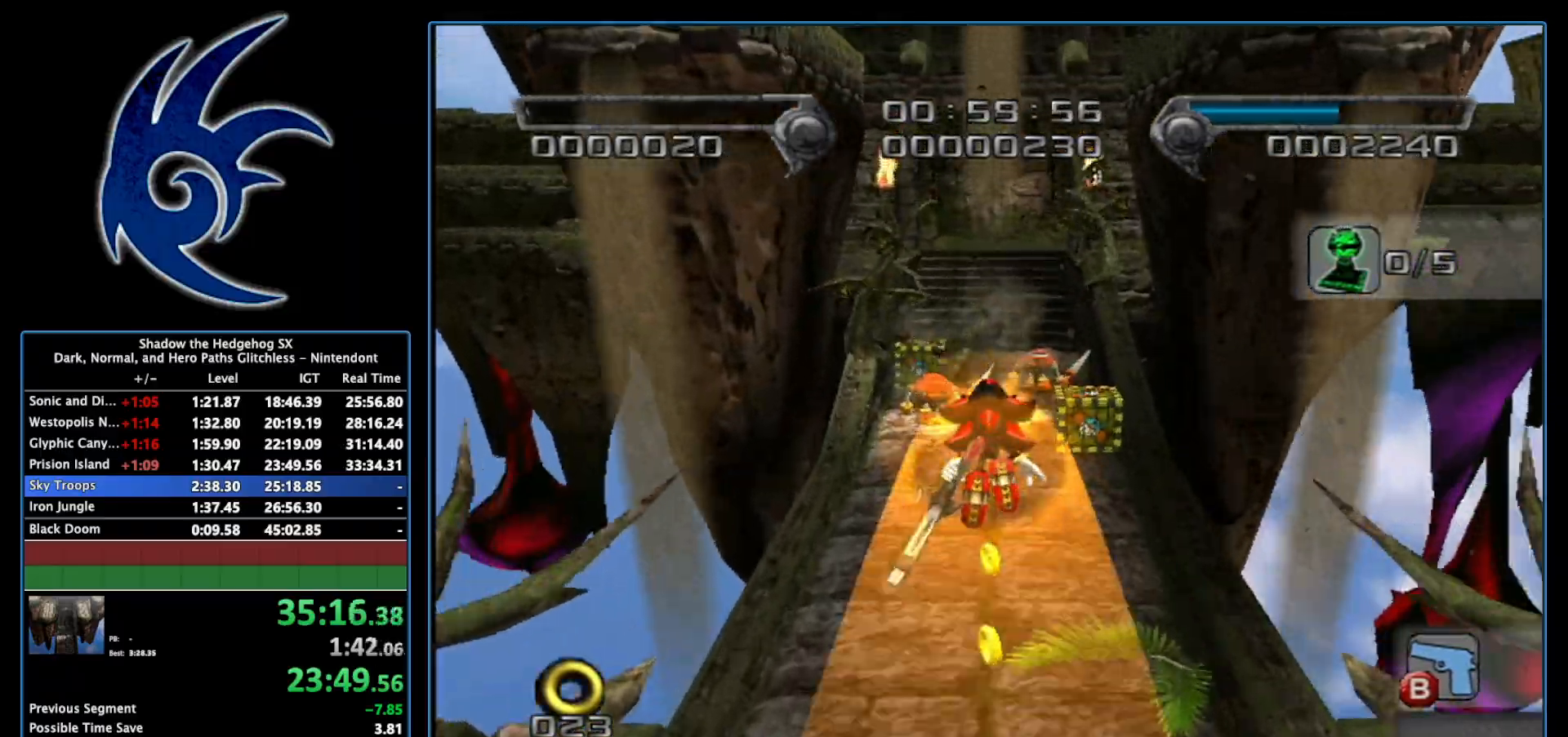
{"buttons": [], "left_stick": "up", "right_stick": "center", "events": []}
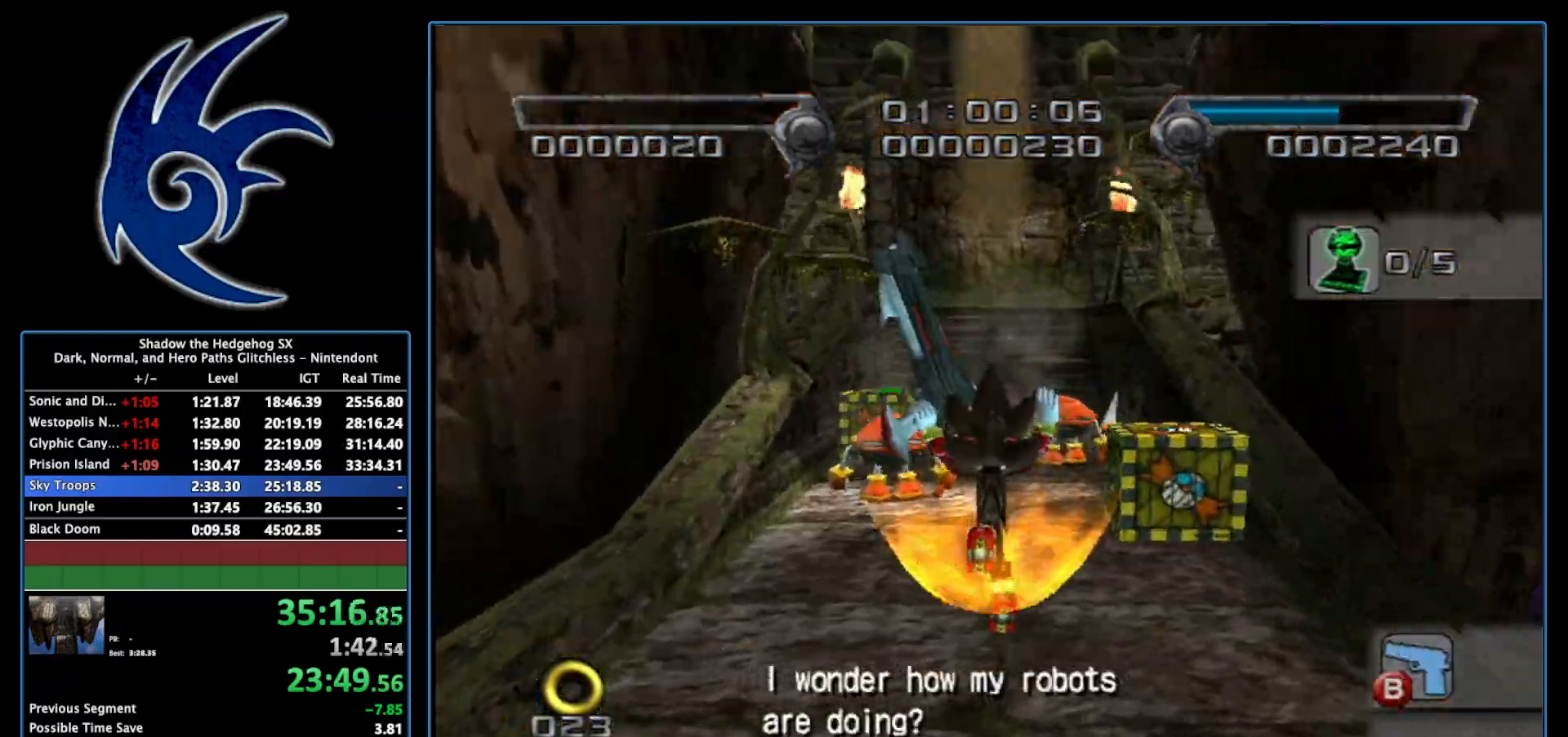
{"buttons": [], "left_stick": "up", "right_stick": "center", "events": []}
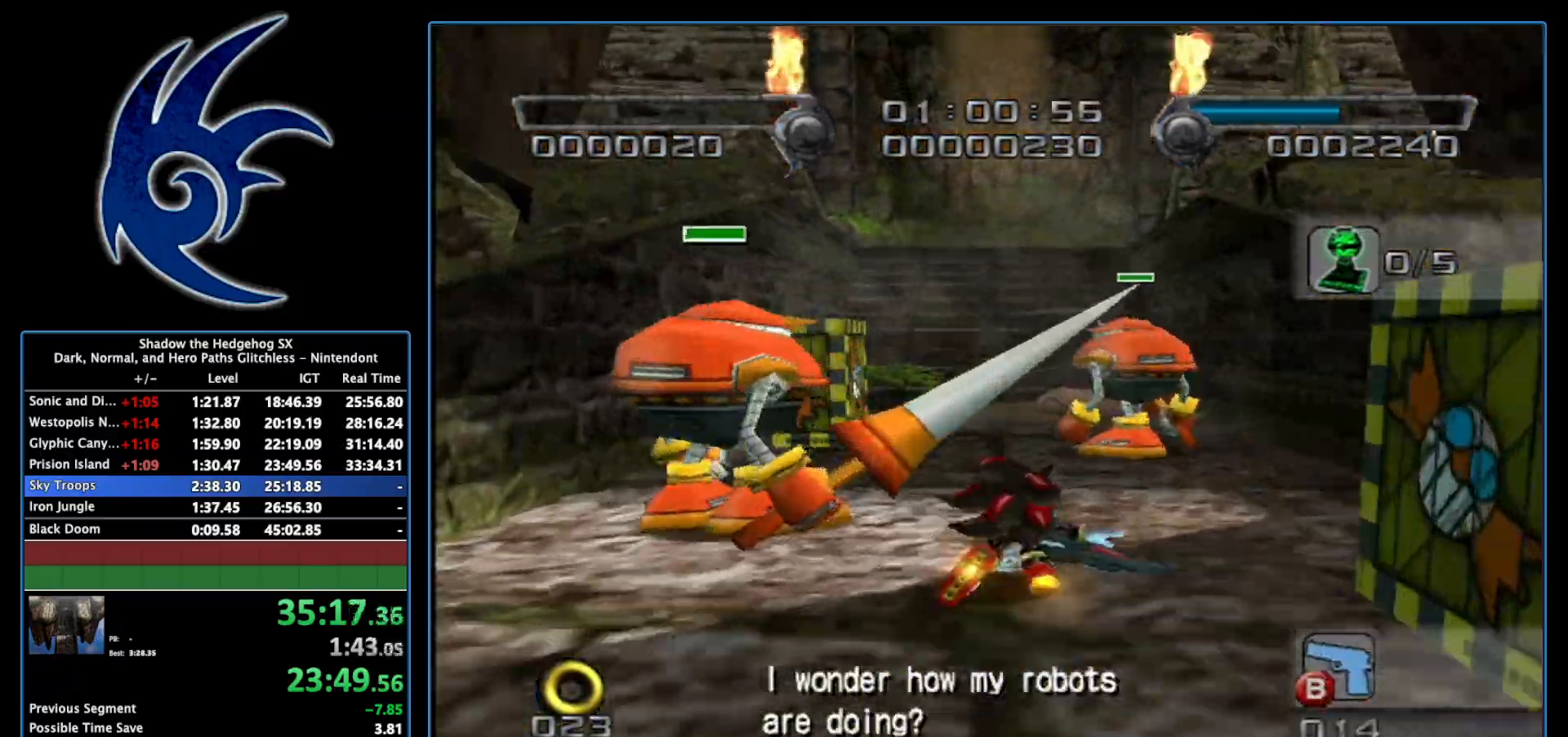
{"buttons": [], "left_stick": "up", "right_stick": "center", "events": [[183, "A", "down"], [267, "A", "up"], [300, "A", "down"], [400, "A", "up"]]}
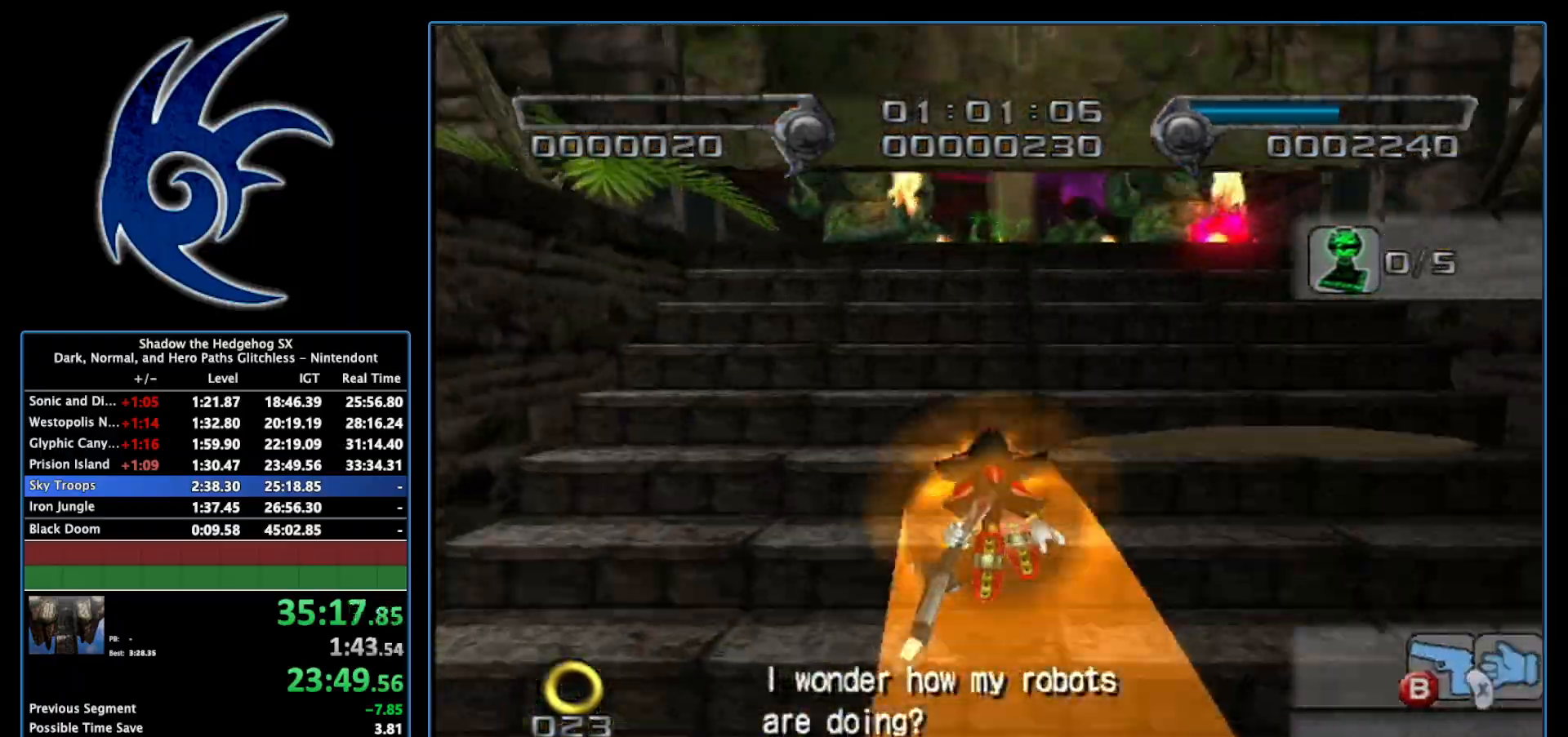
{"buttons": [], "left_stick": "up-left", "right_stick": "center", "events": [[367, "left_stick", "up-left"]]}
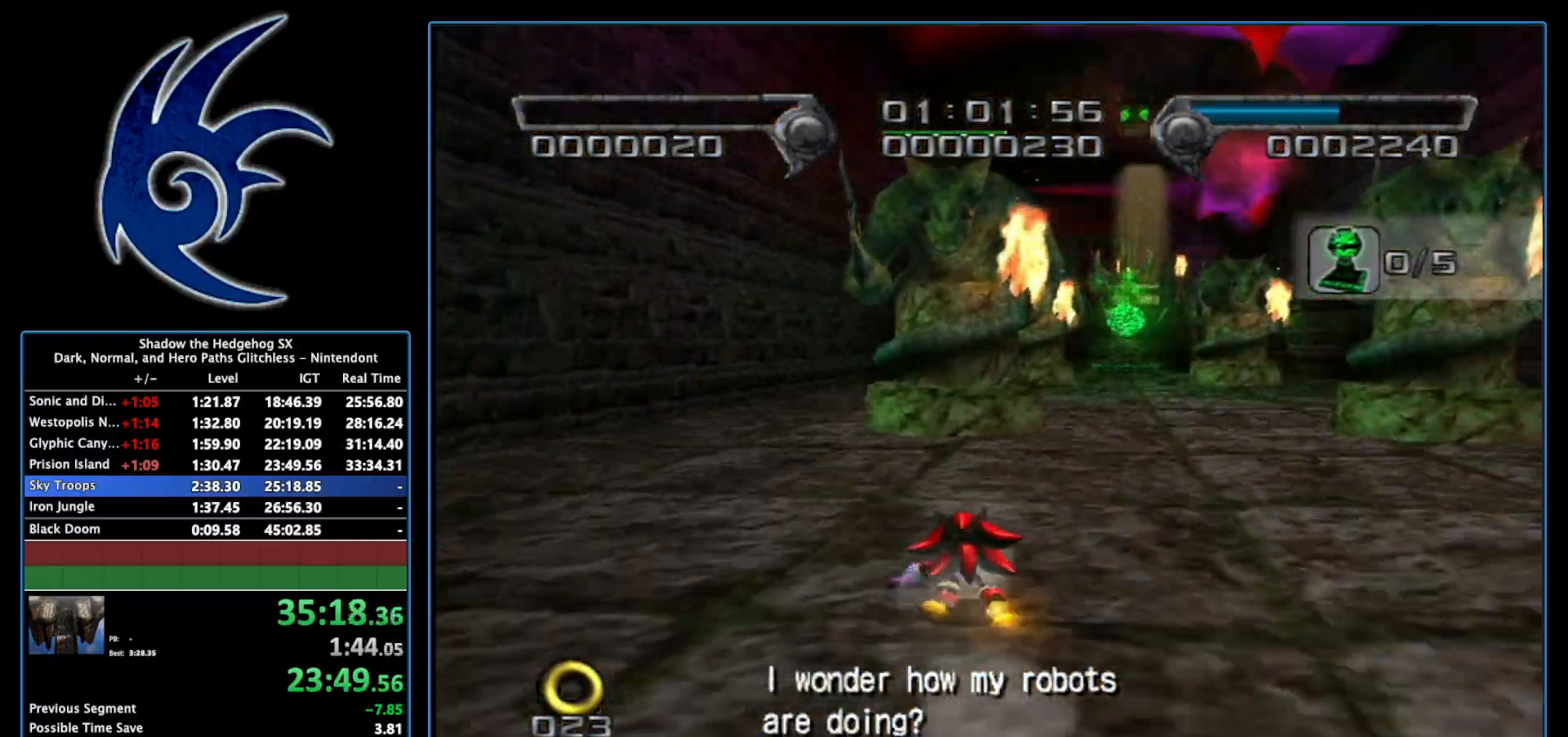
{"buttons": [], "left_stick": "right", "right_stick": "center", "events": [[17, "left_stick", "up"], [83, "B", "down"], [200, "B", "up"], [200, "left_stick", "up-right"], [333, "left_stick", "right"]]}
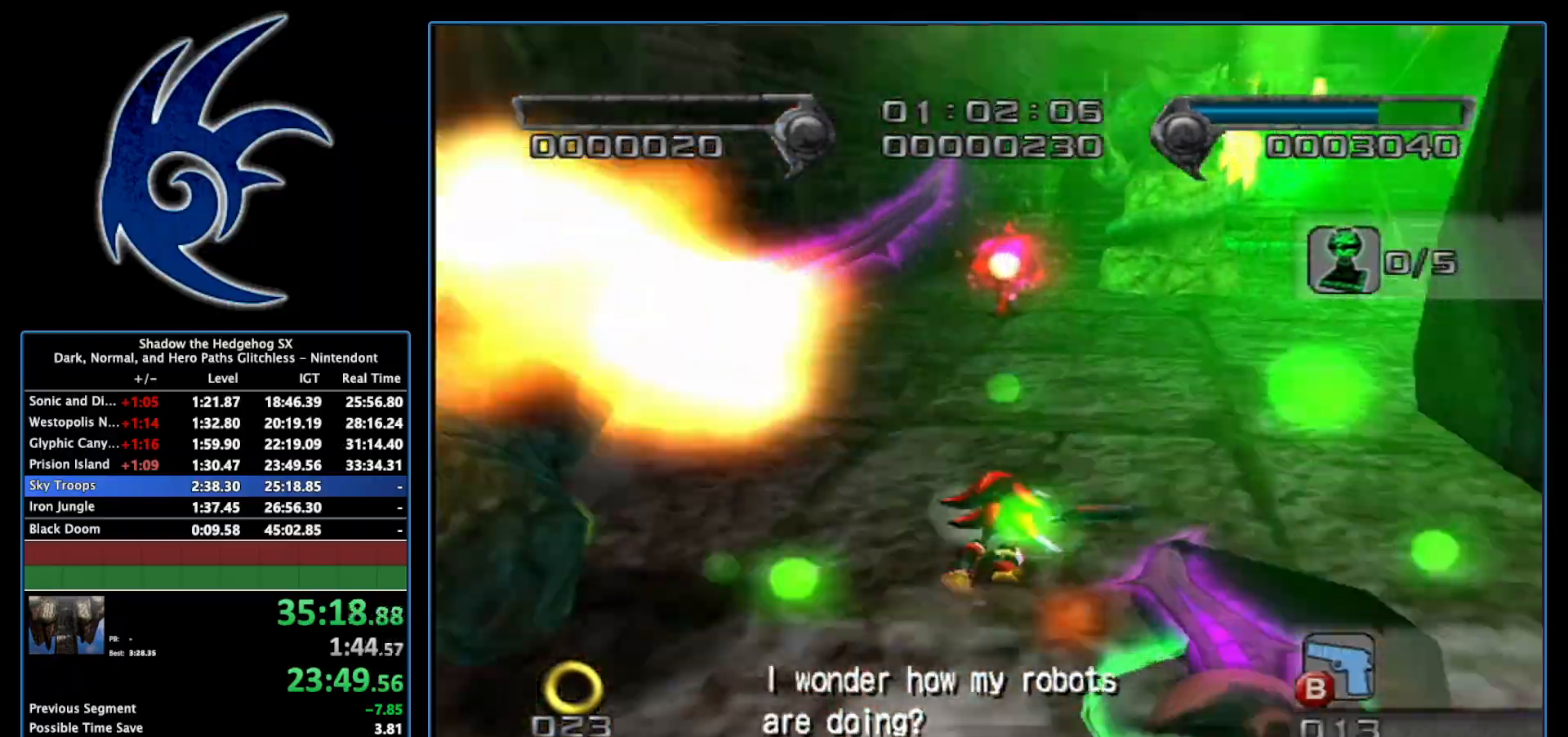
{"buttons": [], "left_stick": "up-left", "right_stick": "center", "events": [[117, "left_stick", "up-right"], [333, "B", "down"], [333, "left_stick", "up"], [467, "B", "up"], [467, "left_stick", "up-left"]]}
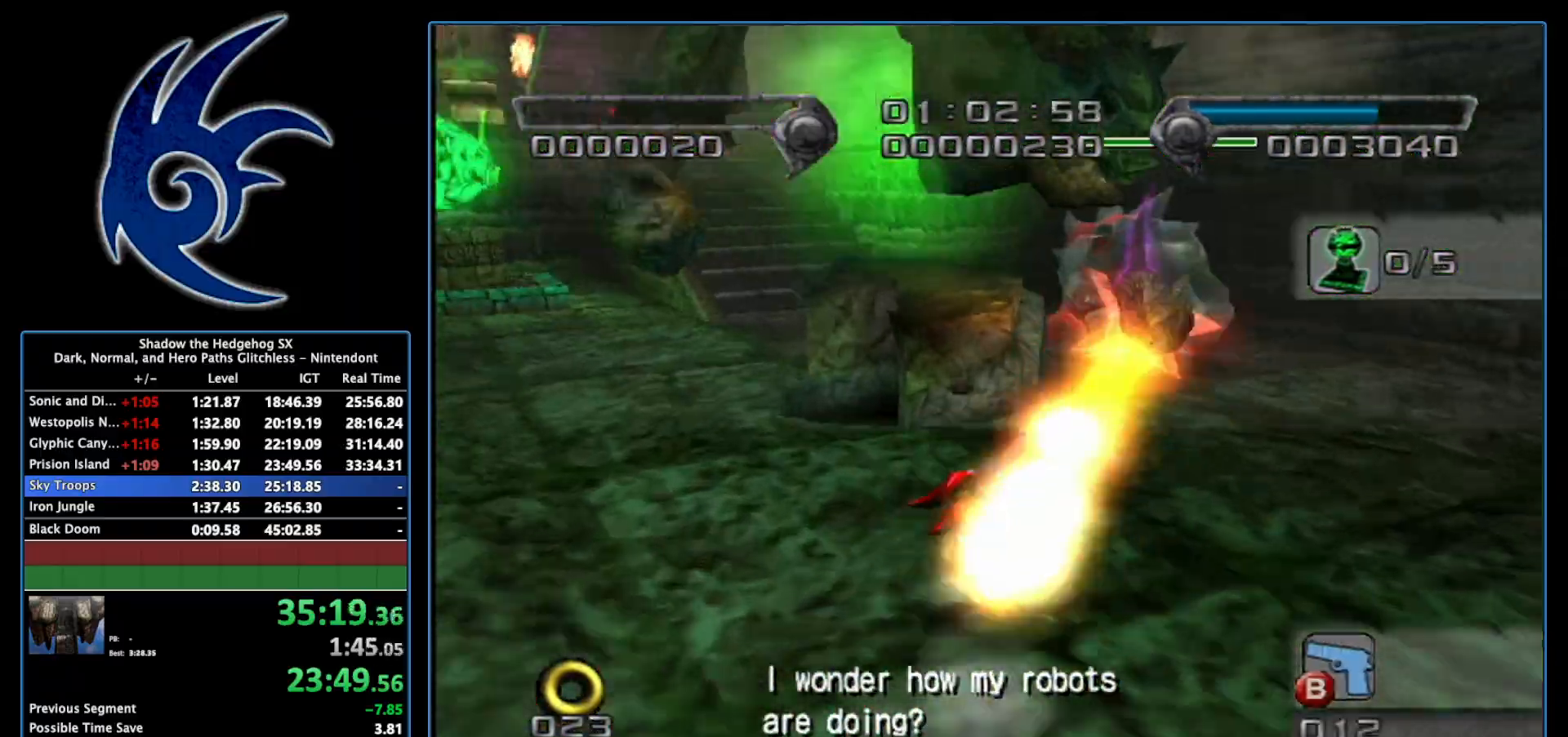
{"buttons": [], "left_stick": "up-left", "right_stick": "center", "events": []}
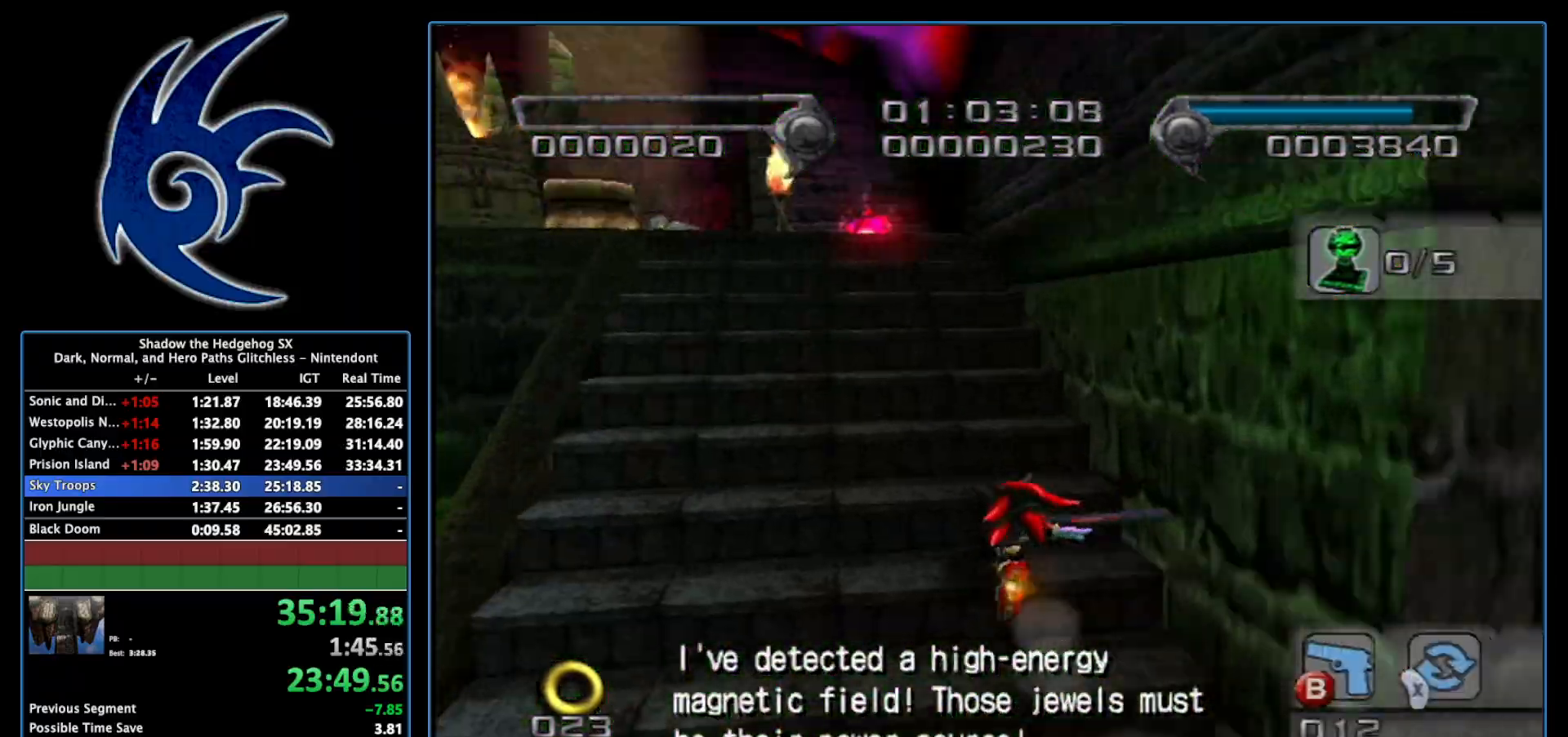
{"buttons": ["A"], "left_stick": "up", "right_stick": "center", "events": [[267, "left_stick", "up"], [433, "A", "down"]]}
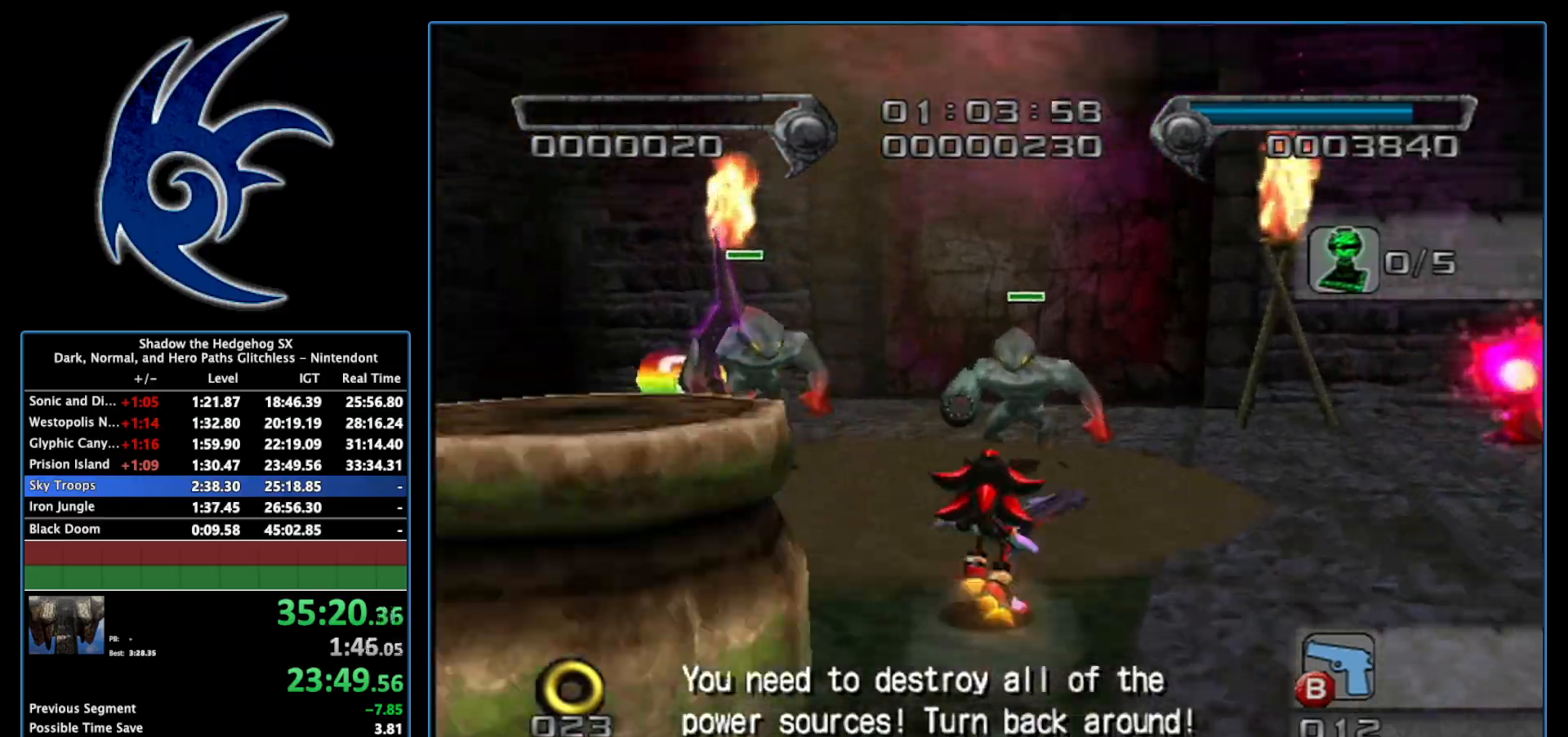
{"buttons": ["A"], "left_stick": "center", "right_stick": "center", "events": [[17, "A", "up"], [83, "A", "down"], [117, "A", "up"], [117, "left_stick", "center"], [183, "A", "down"], [183, "left_stick", "down"], [217, "A", "up"], [267, "A", "down"], [333, "A", "up"], [367, "A", "down"], [367, "left_stick", "center"], [433, "A", "up"], [450, "A", "down"]]}
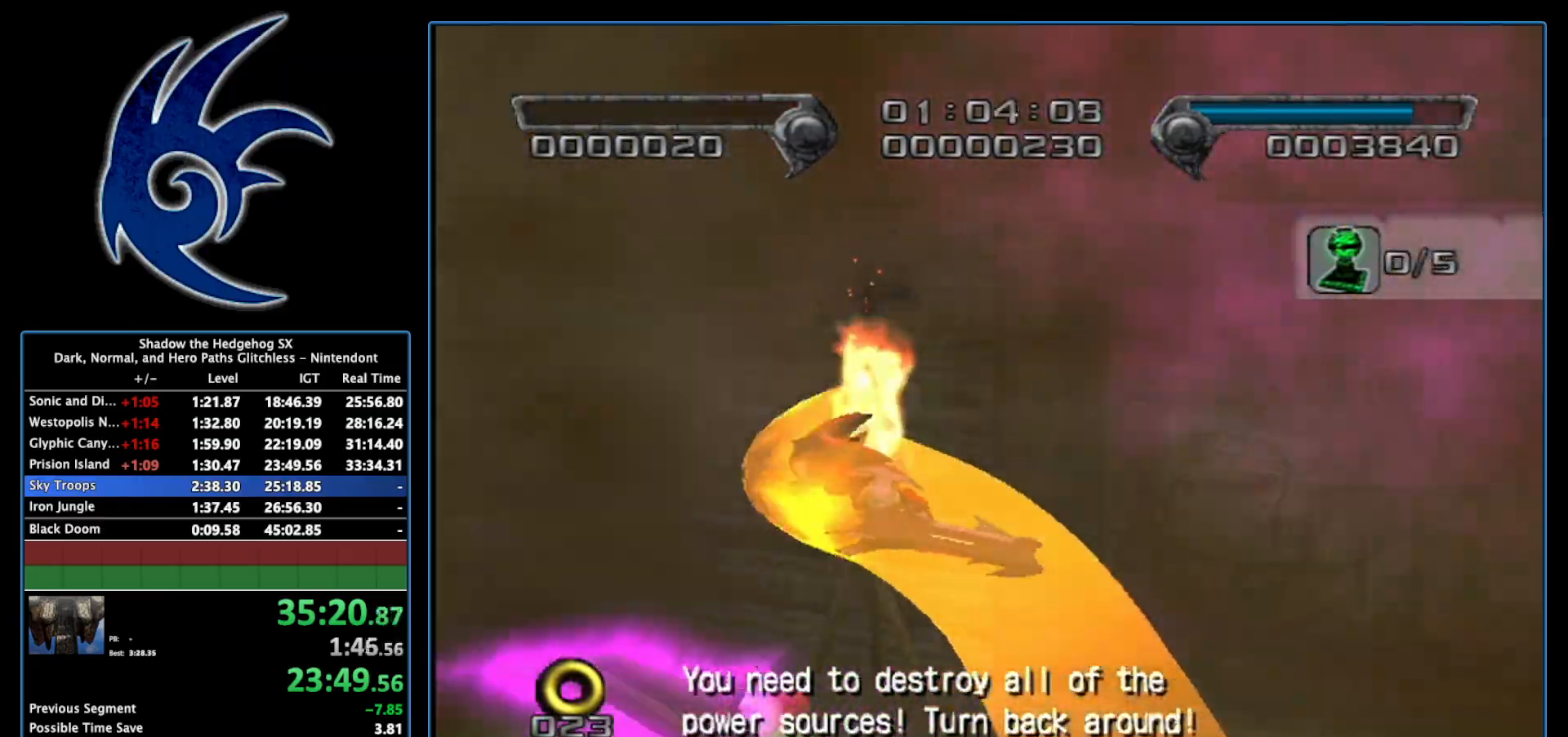
{"buttons": [], "left_stick": "center", "right_stick": "center", "events": [[17, "A", "up"], [17, "left_stick", "down-right"], [217, "left_stick", "down"], [333, "left_stick", "center"]]}
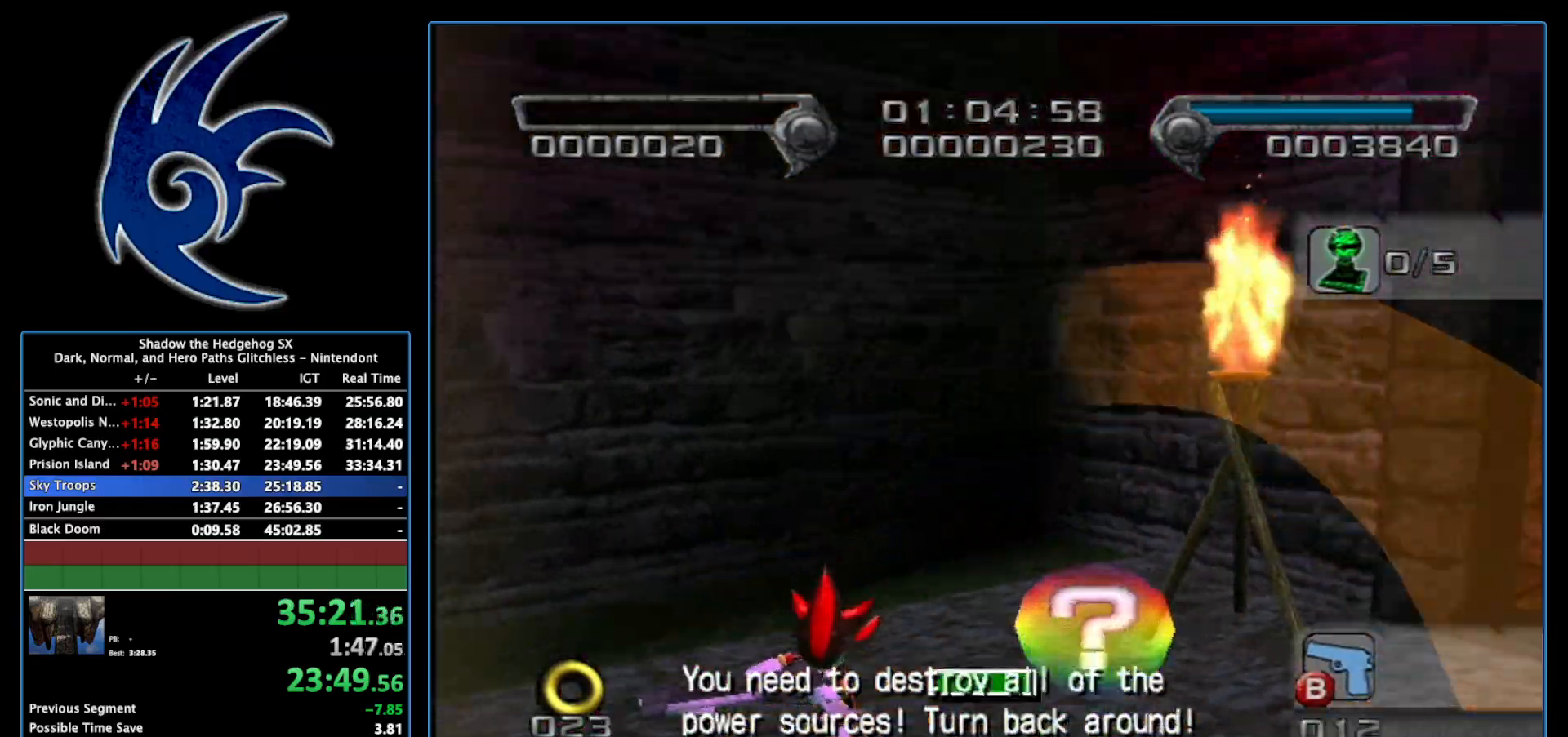
{"buttons": ["A"], "left_stick": "center", "right_stick": "center", "events": [[117, "left_stick", "down-right"], [150, "A", "down"], [217, "A", "up"], [267, "A", "down"], [300, "A", "up"], [300, "left_stick", "center"], [367, "A", "down"], [433, "A", "up"], [483, "A", "down"]]}
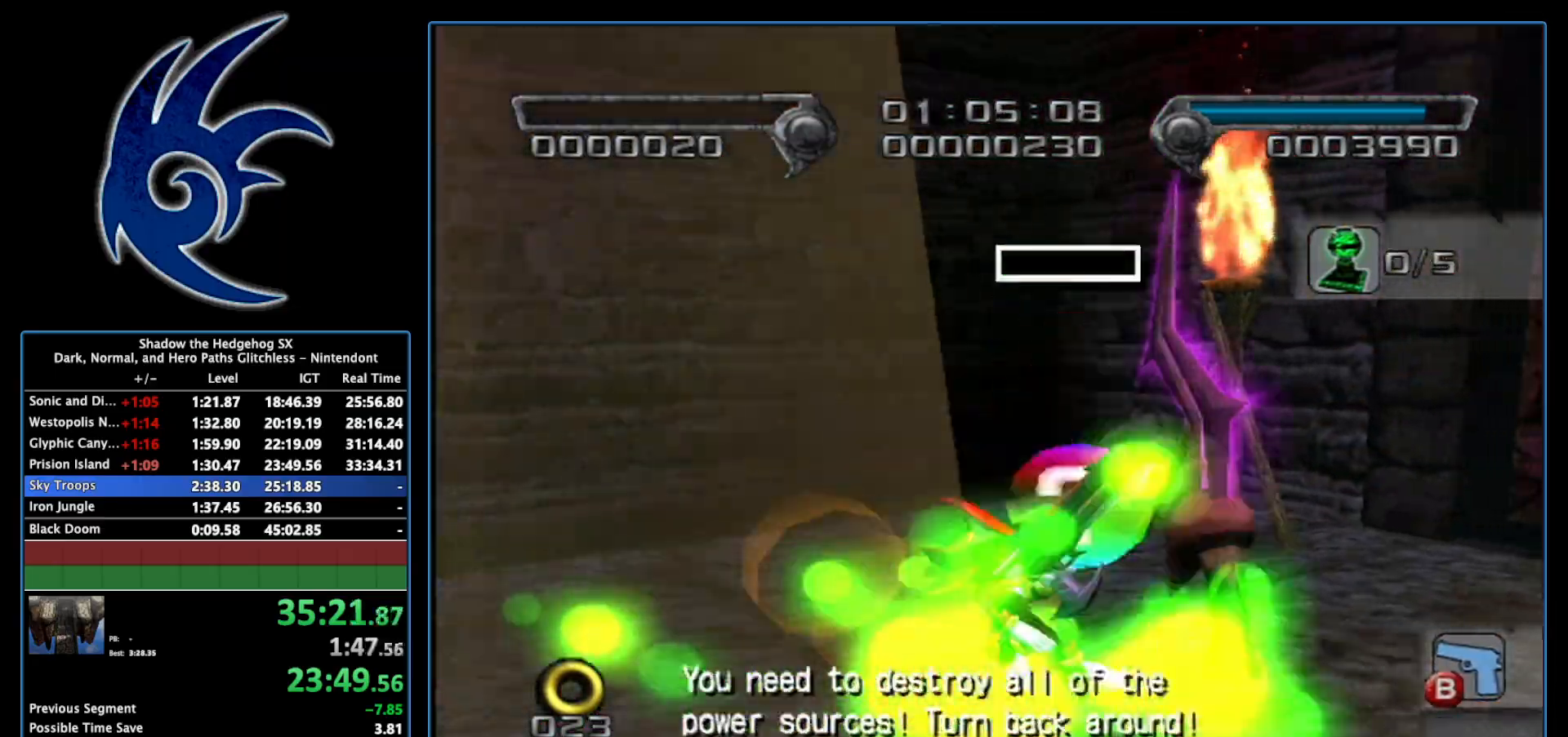
{"buttons": [], "left_stick": "left", "right_stick": "center", "events": [[17, "A", "up"], [67, "A", "down"], [117, "A", "up"], [183, "A", "down"], [217, "A", "up"], [267, "A", "down"], [333, "A", "up"], [400, "A", "down"], [433, "A", "up"], [467, "left_stick", "left"]]}
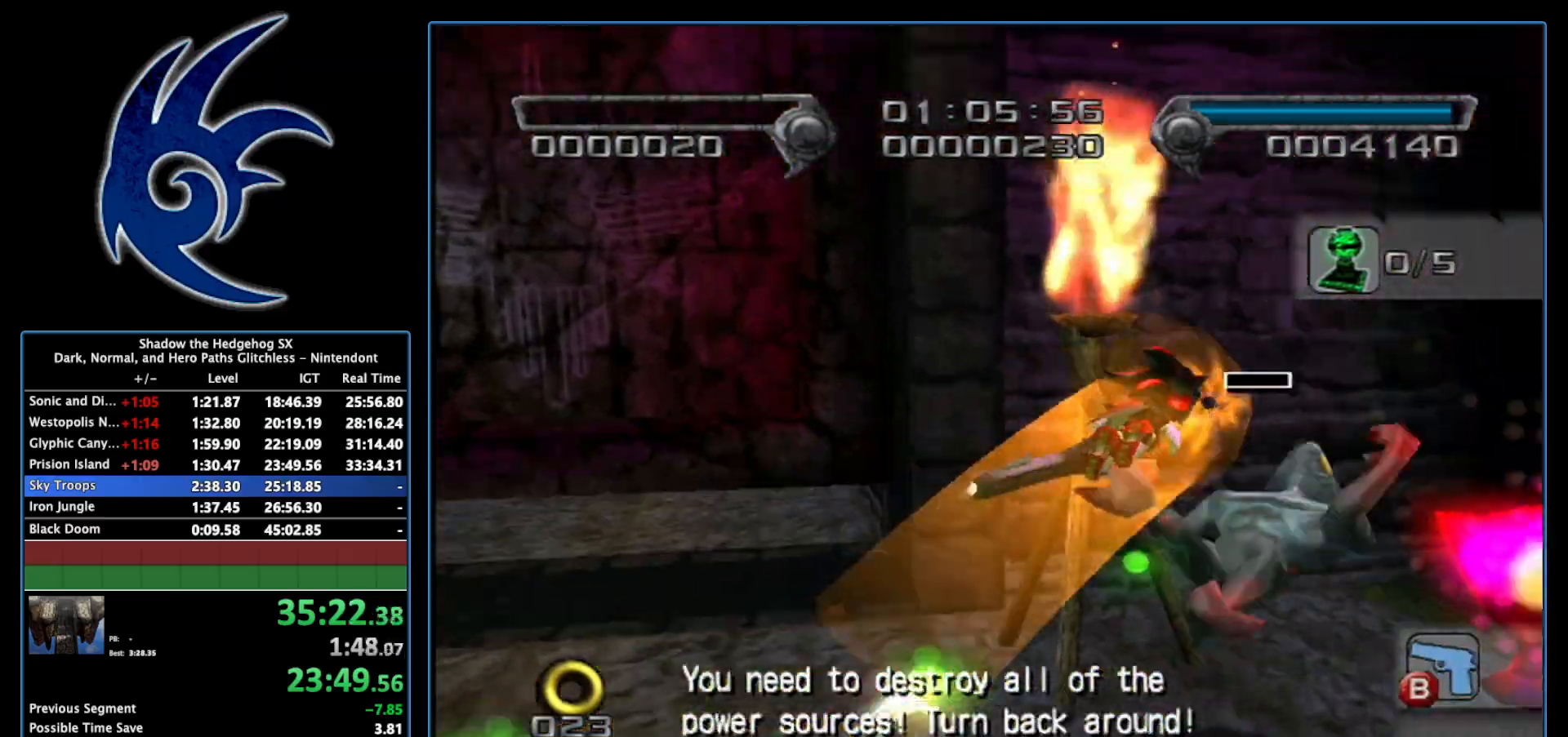
{"buttons": [], "left_stick": "down-left", "right_stick": "center", "events": [[17, "left_stick", "down-left"]]}
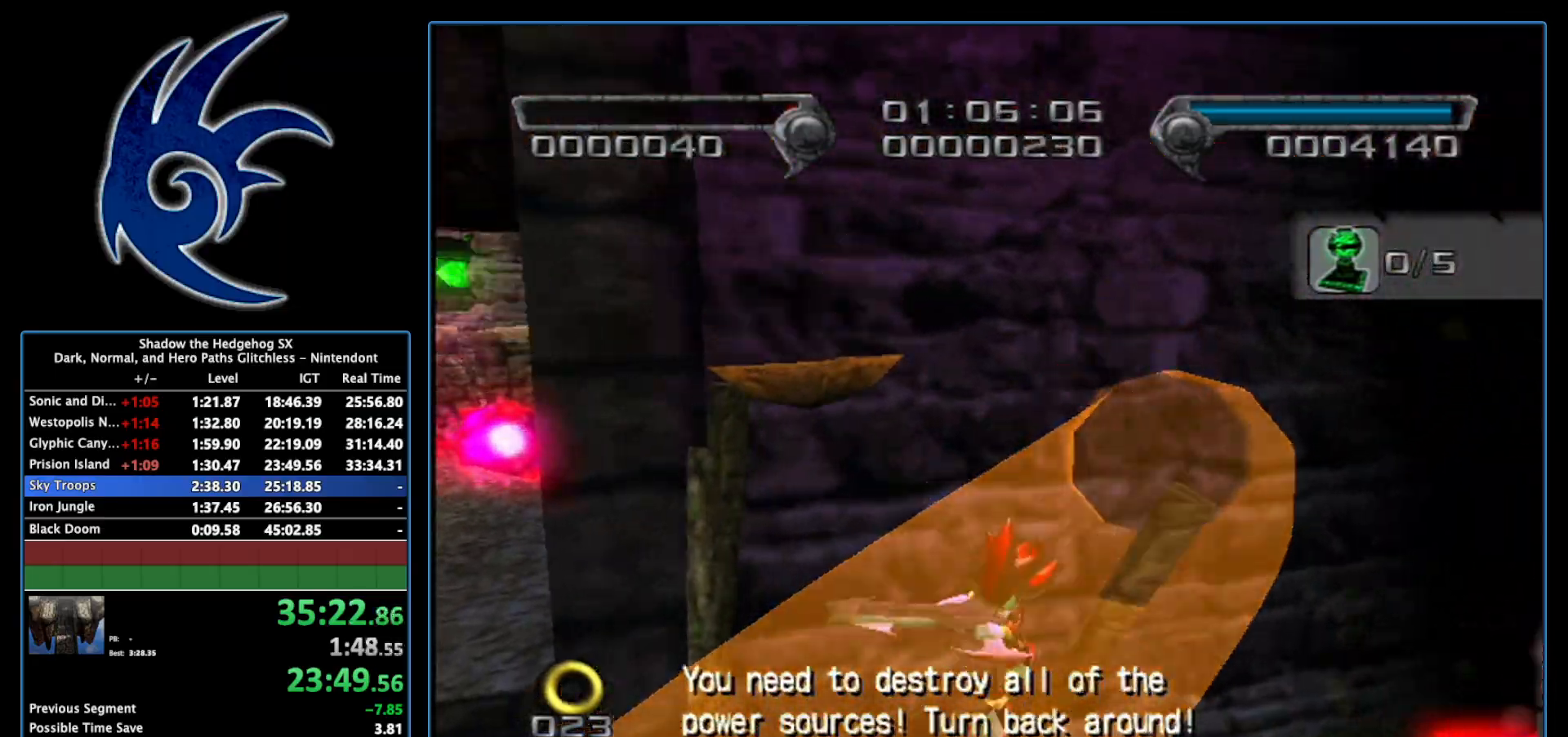
{"buttons": [], "left_stick": "up-right", "right_stick": "center", "events": [[333, "left_stick", "up-left"], [450, "left_stick", "up-right"]]}
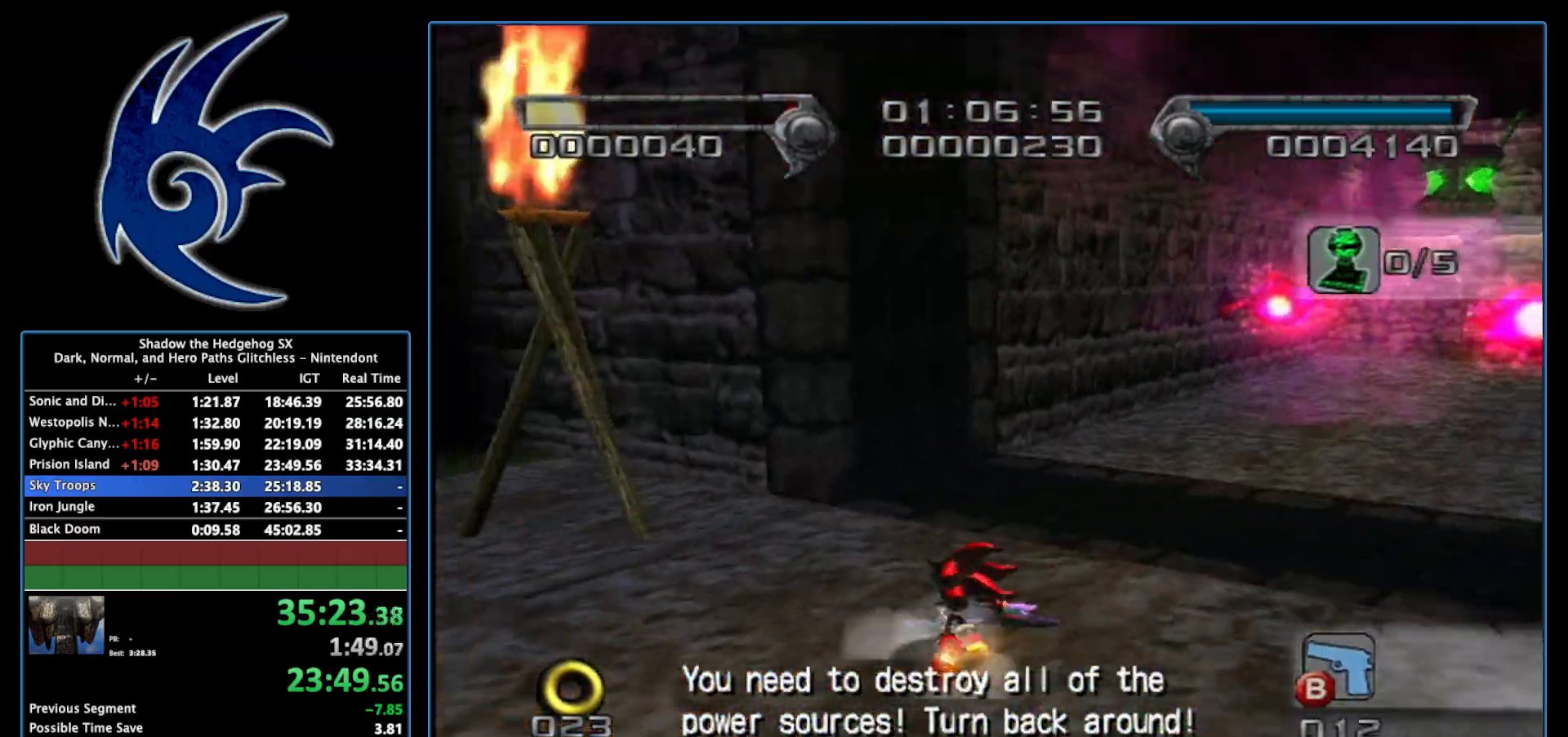
{"buttons": [], "left_stick": "up", "right_stick": "center", "events": [[150, "left_stick", "right"], [300, "left_stick", "up-right"], [400, "left_stick", "up"]]}
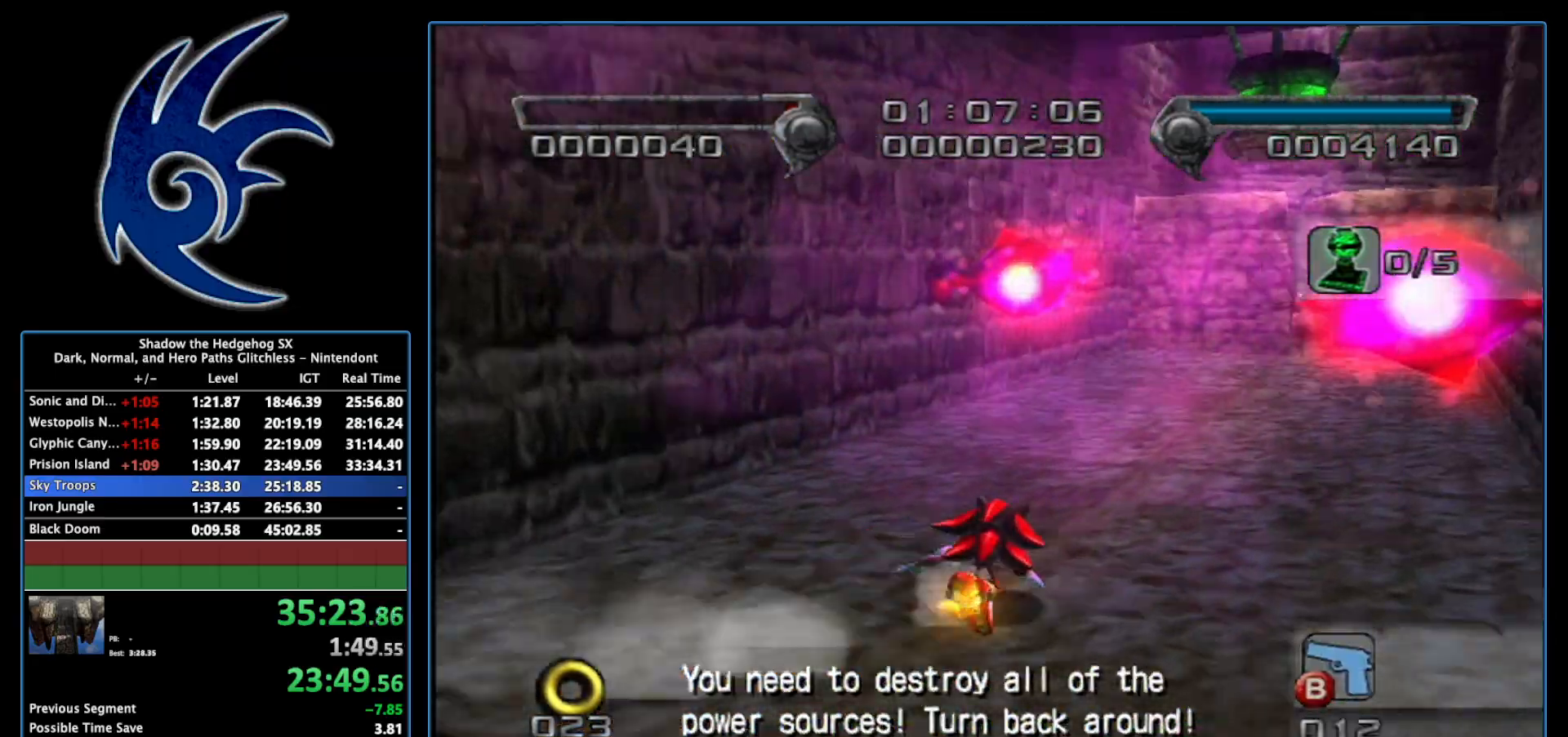
{"buttons": ["X"], "left_stick": "up-right", "right_stick": "center", "events": [[267, "left_stick", "up-right"], [450, "X", "down"]]}
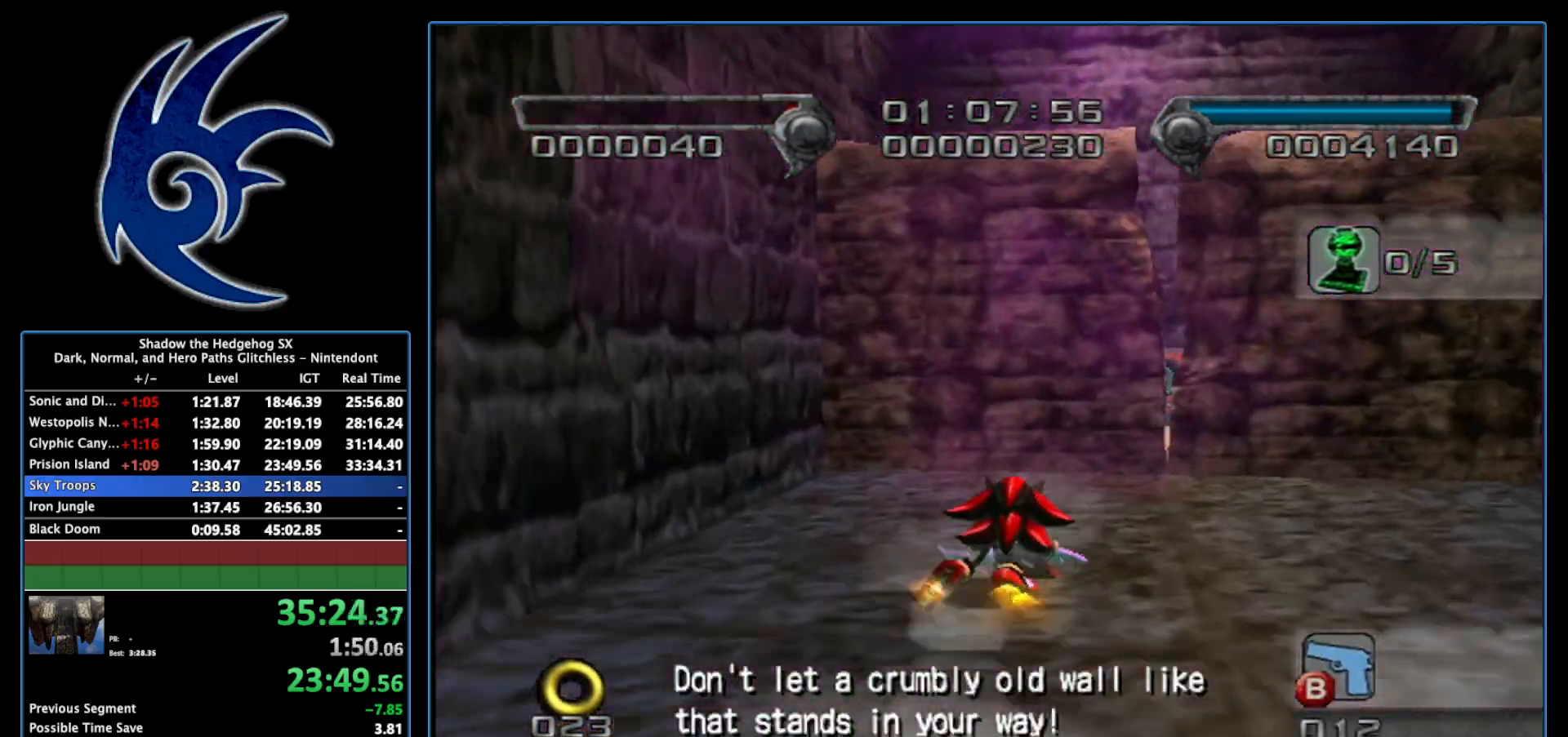
{"buttons": [], "left_stick": "up", "right_stick": "center", "events": [[150, "left_stick", "up"], [267, "X", "up"]]}
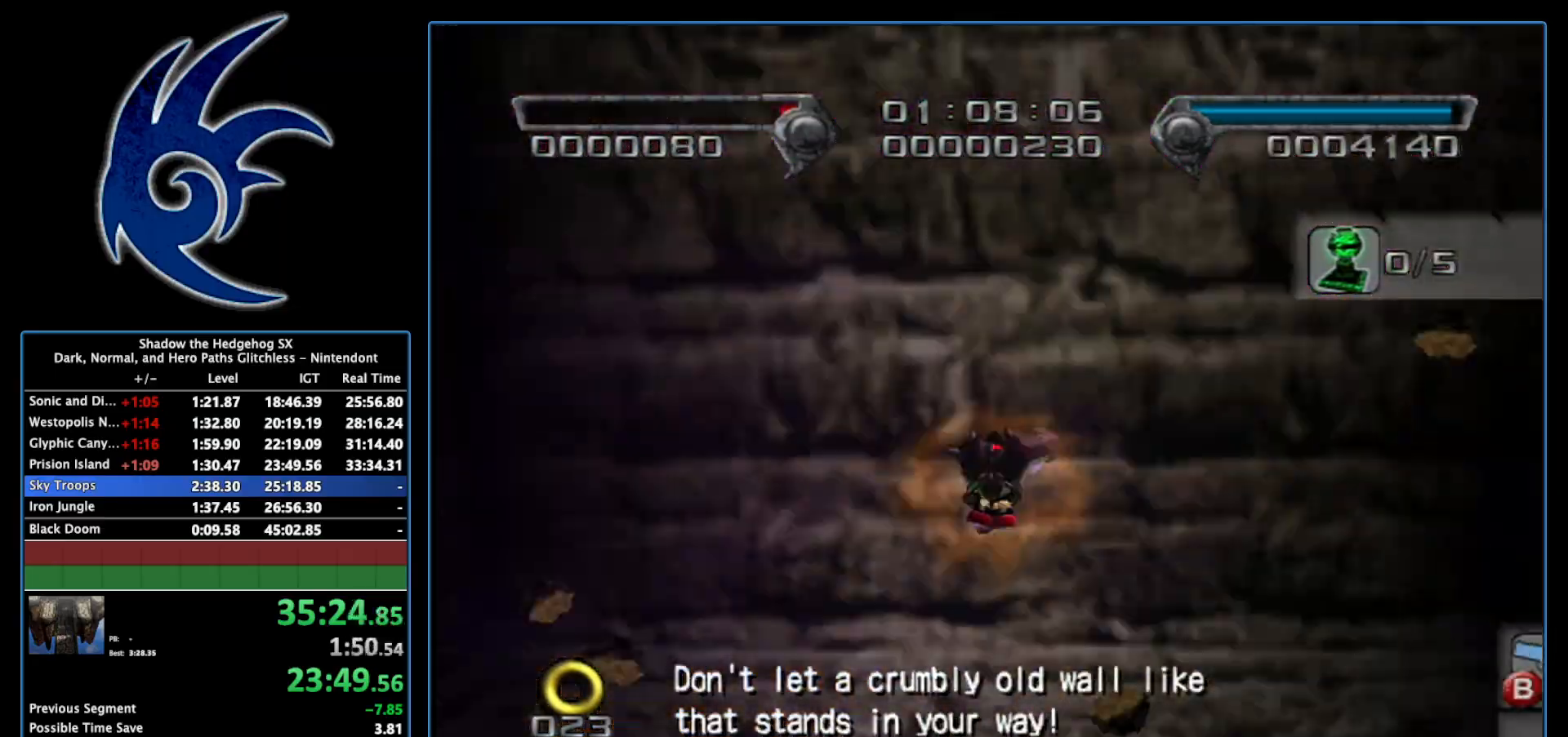
{"buttons": ["A"], "left_stick": "up", "right_stick": "center", "events": [[450, "A", "down"]]}
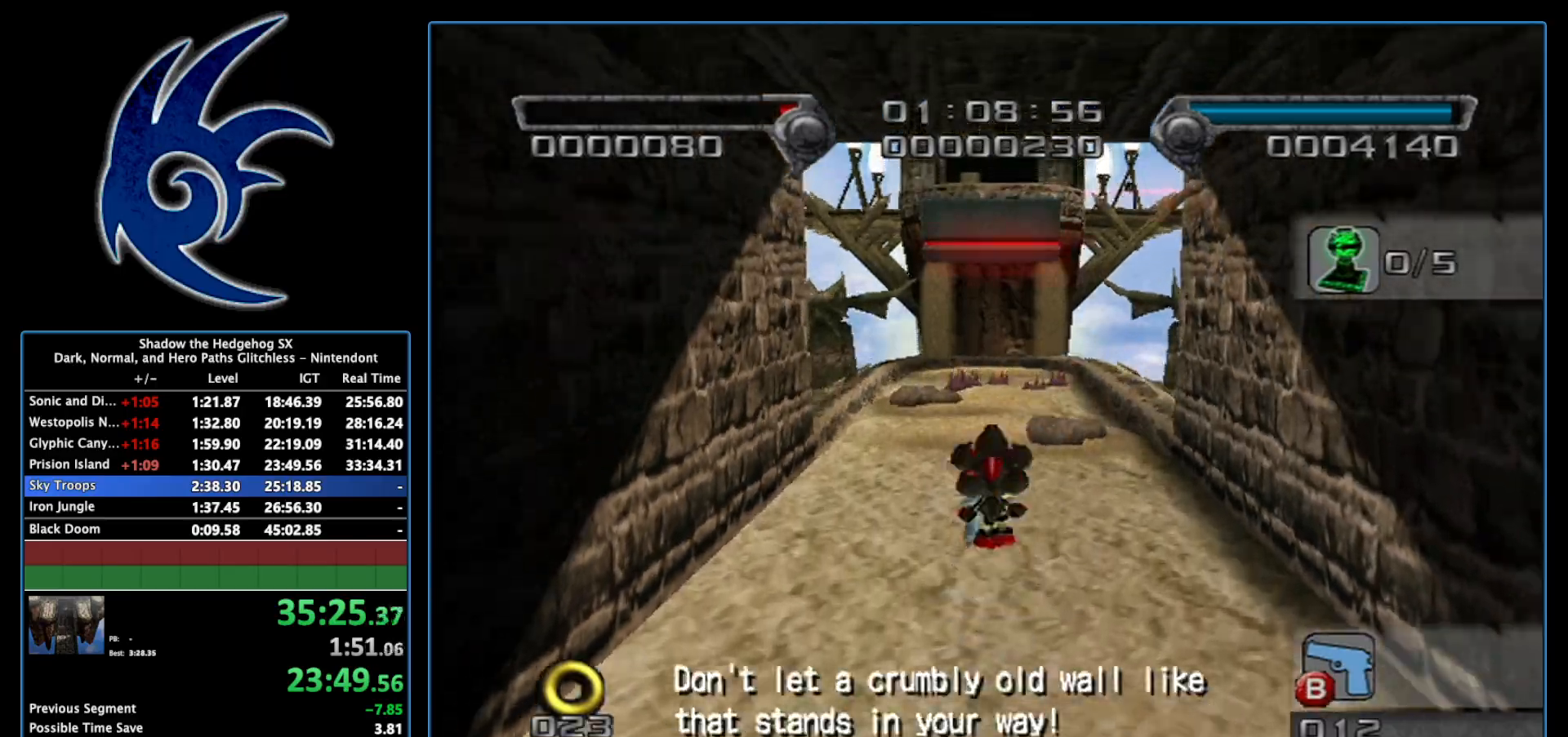
{"buttons": [], "left_stick": "up-left", "right_stick": "center", "events": [[200, "left_stick", "up-left"], [367, "A", "up"]]}
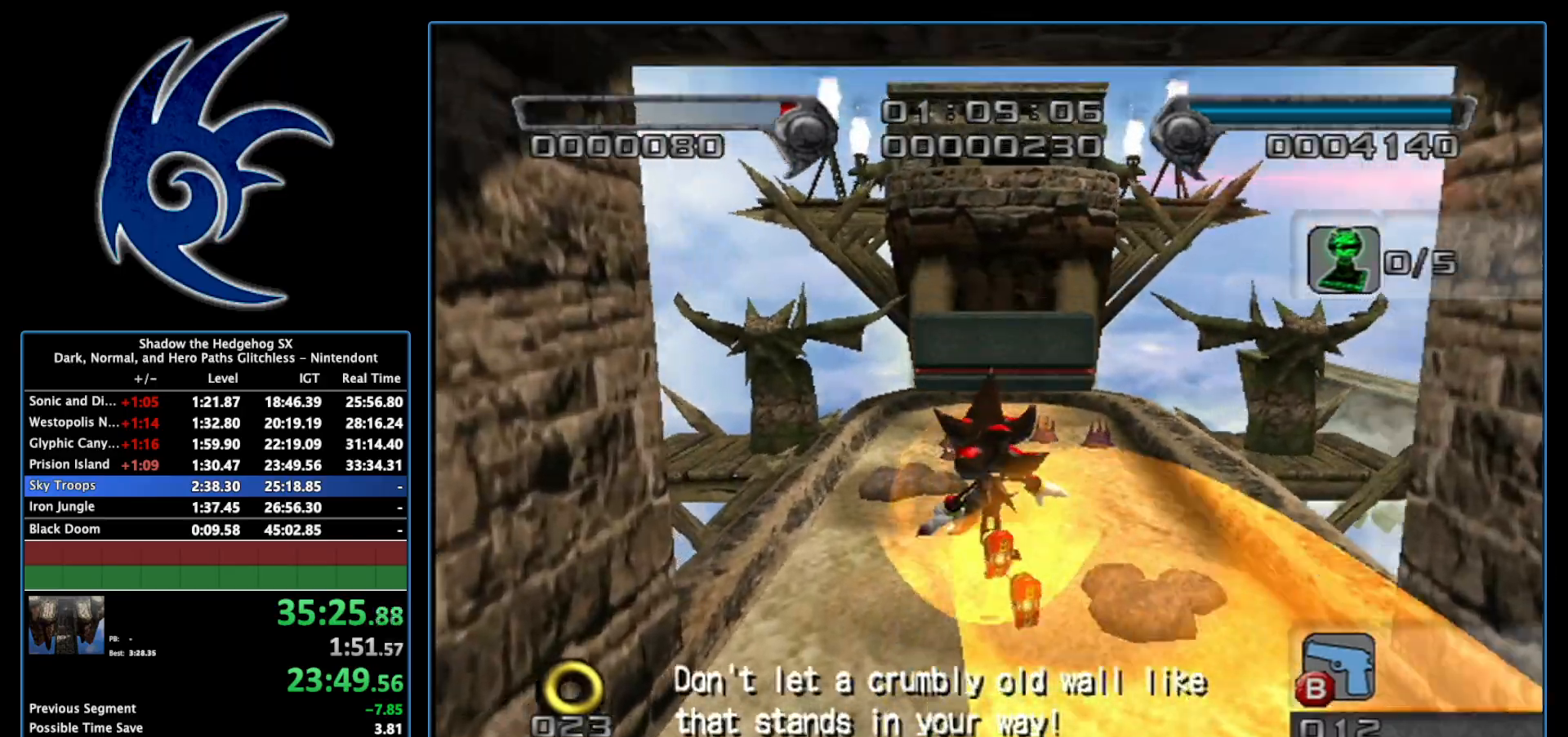
{"buttons": [], "left_stick": "center", "right_stick": "center", "events": [[433, "left_stick", "center"]]}
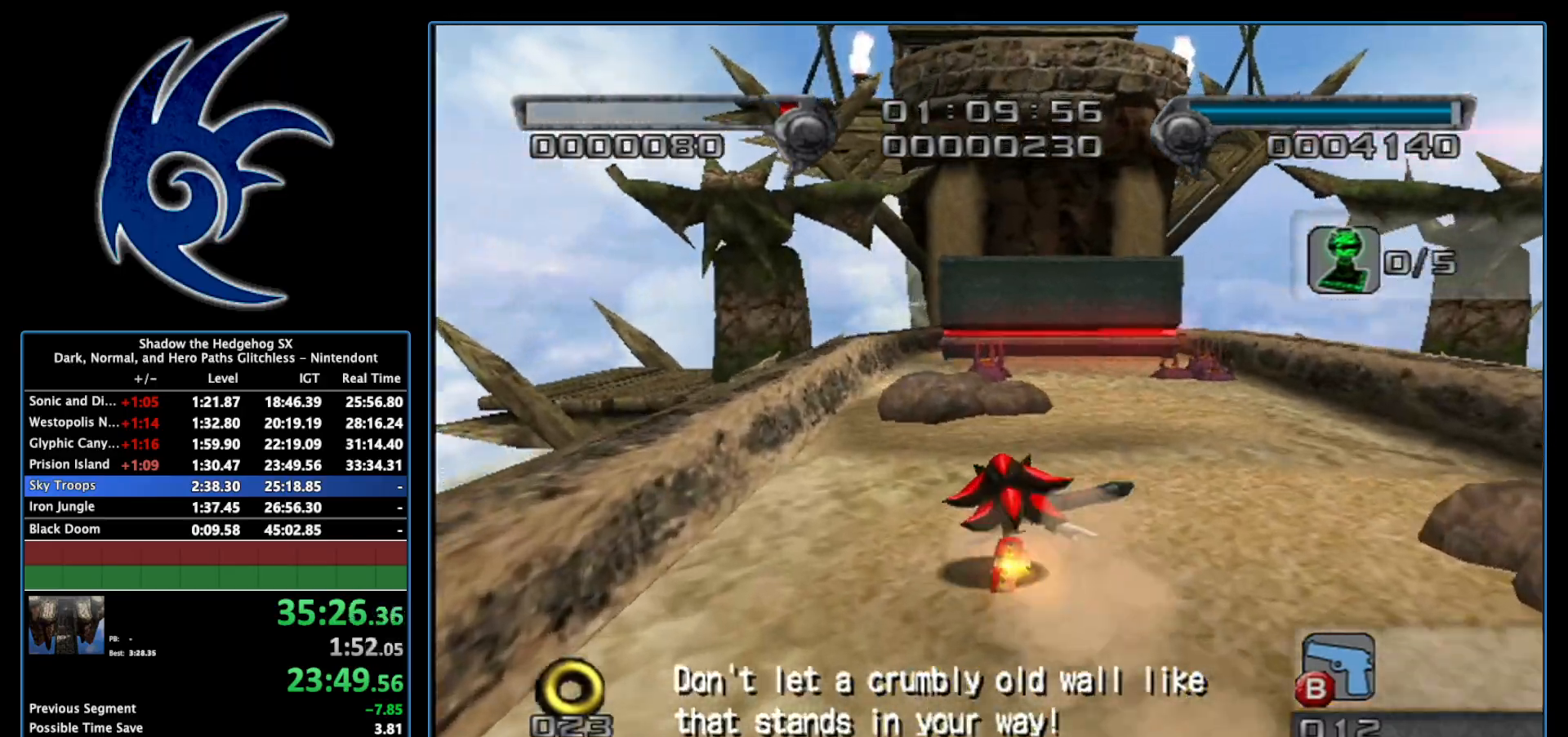
{"buttons": ["X"], "left_stick": "up", "right_stick": "center", "events": [[17, "X", "down"], [83, "left_stick", "up"]]}